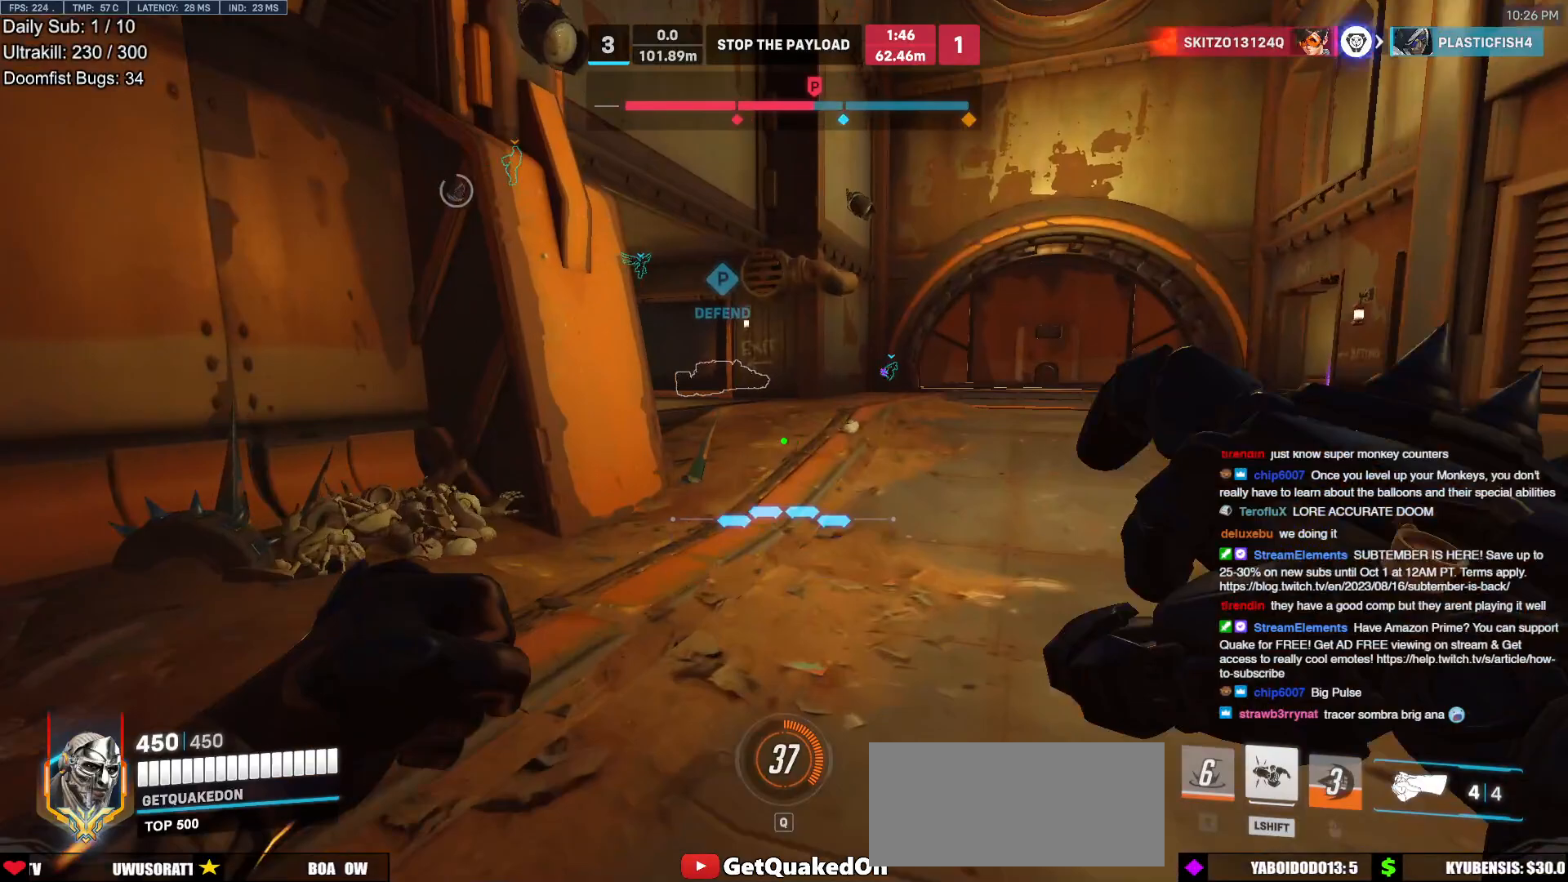
Gameplay with keyboard and mouse; each line is a JSON object with the keys and mouse buttons held at the frame after it. "events" lists presses ("down") and releases ("up") of "a", "ctrl", "d", "e", "f", "melee", "q", "r", "s", "shift", "space", "w", "mouse_left" and "mouse_right" between this image and that frame as [ms after this image, input, new state], when the widget could be followed in between. "mouse_left", "mouse_right" = the "left", "right" buttons of the "mouse" list. No other keys are recorded. Mouse movement is not recorded. Key names are as the overlay labels them; some are game actions (e.g. jump) rather than physical keys.
{"keys": ["w"], "mouse": [], "events": [[150, "space", "down"], [200, "space", "up"], [300, "space", "down"], [333, "space", "up"]]}
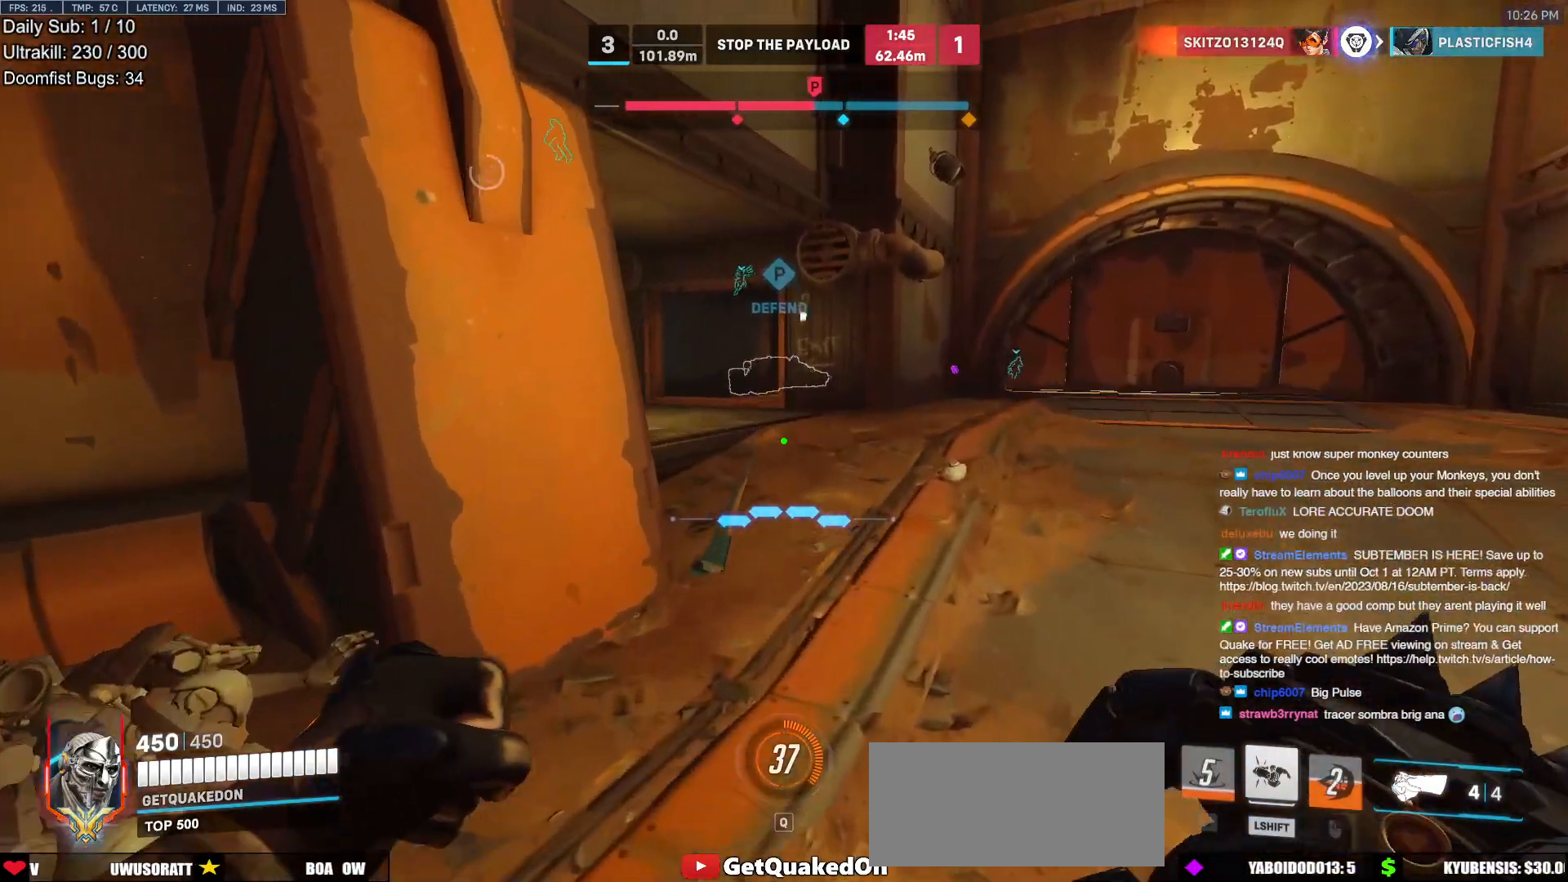
{"keys": ["w"], "mouse": [], "events": [[33, "r", "down"], [117, "r", "up"]]}
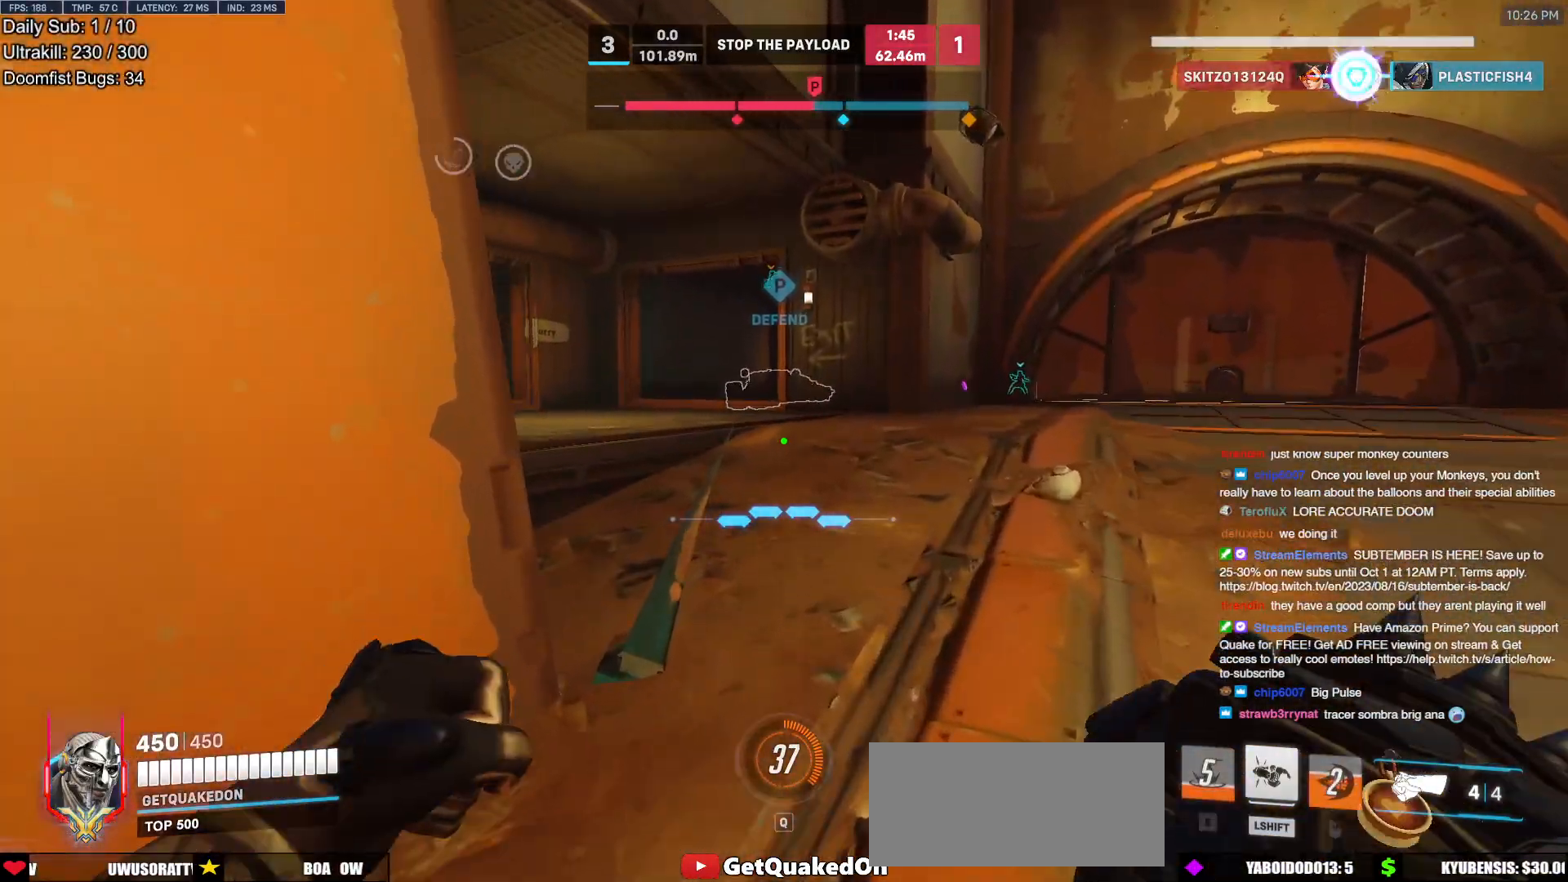
{"keys": ["w"], "mouse": [], "events": [[83, "space", "down"], [133, "space", "up"], [333, "r", "down"], [417, "r", "up"]]}
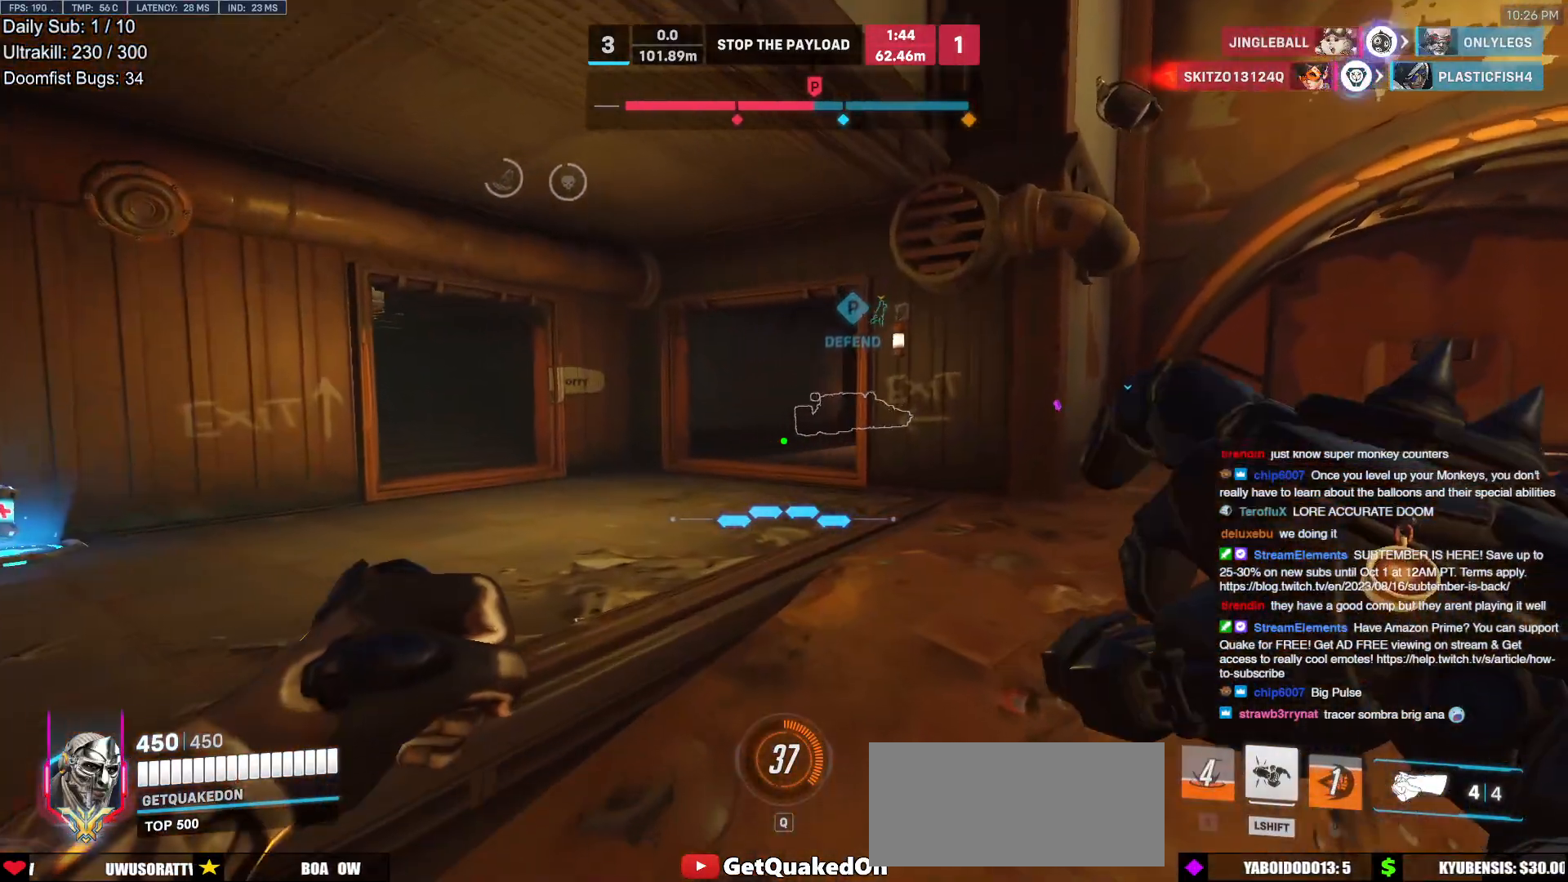
{"keys": ["w"], "mouse": [], "events": []}
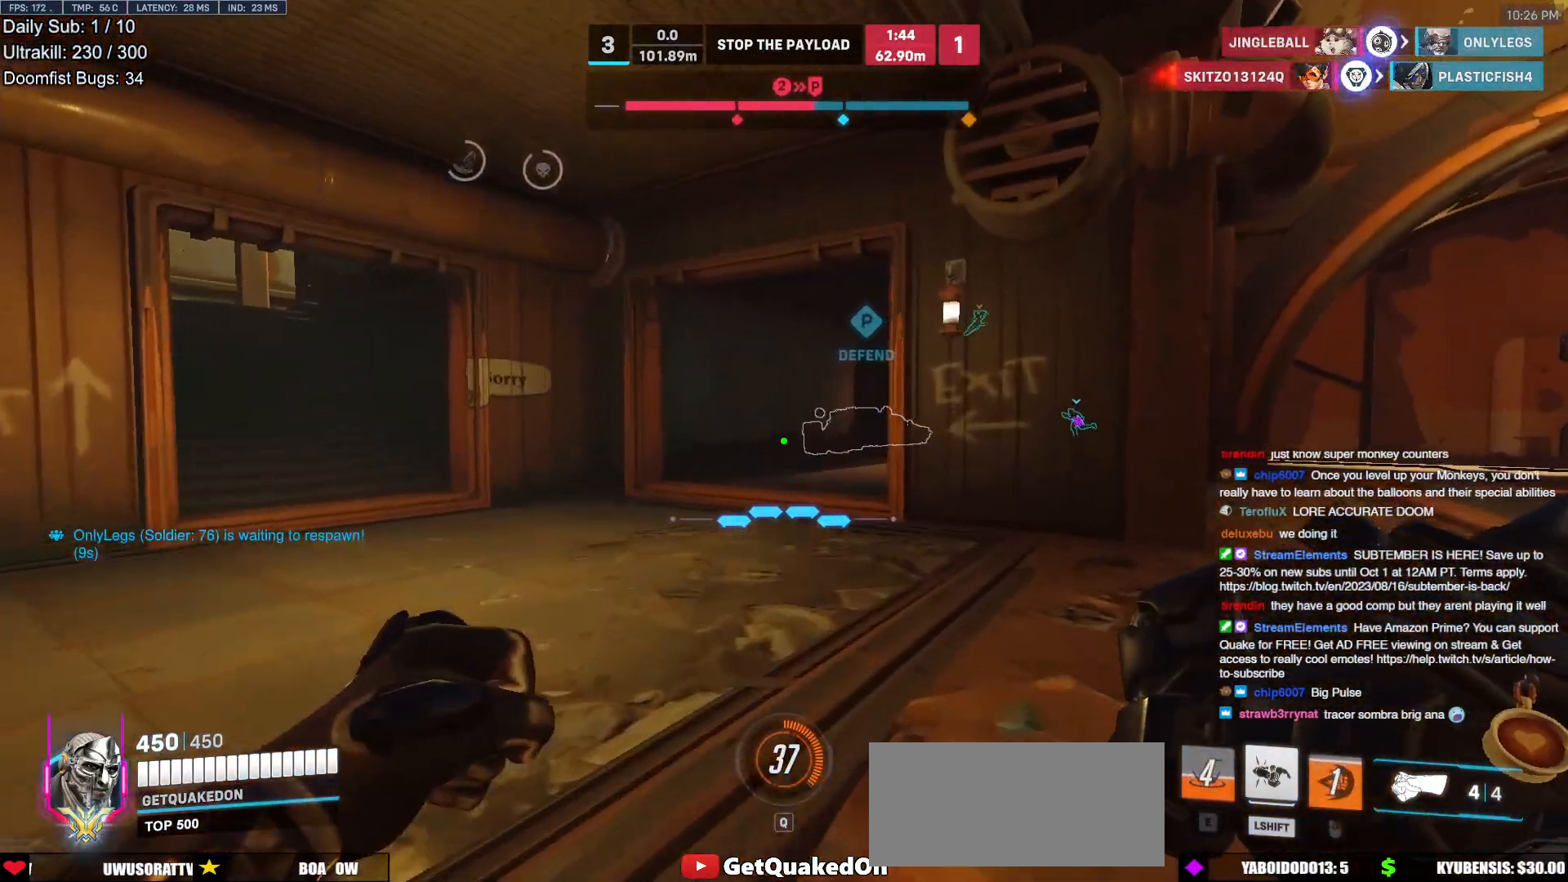
{"keys": ["w"], "mouse": [], "events": []}
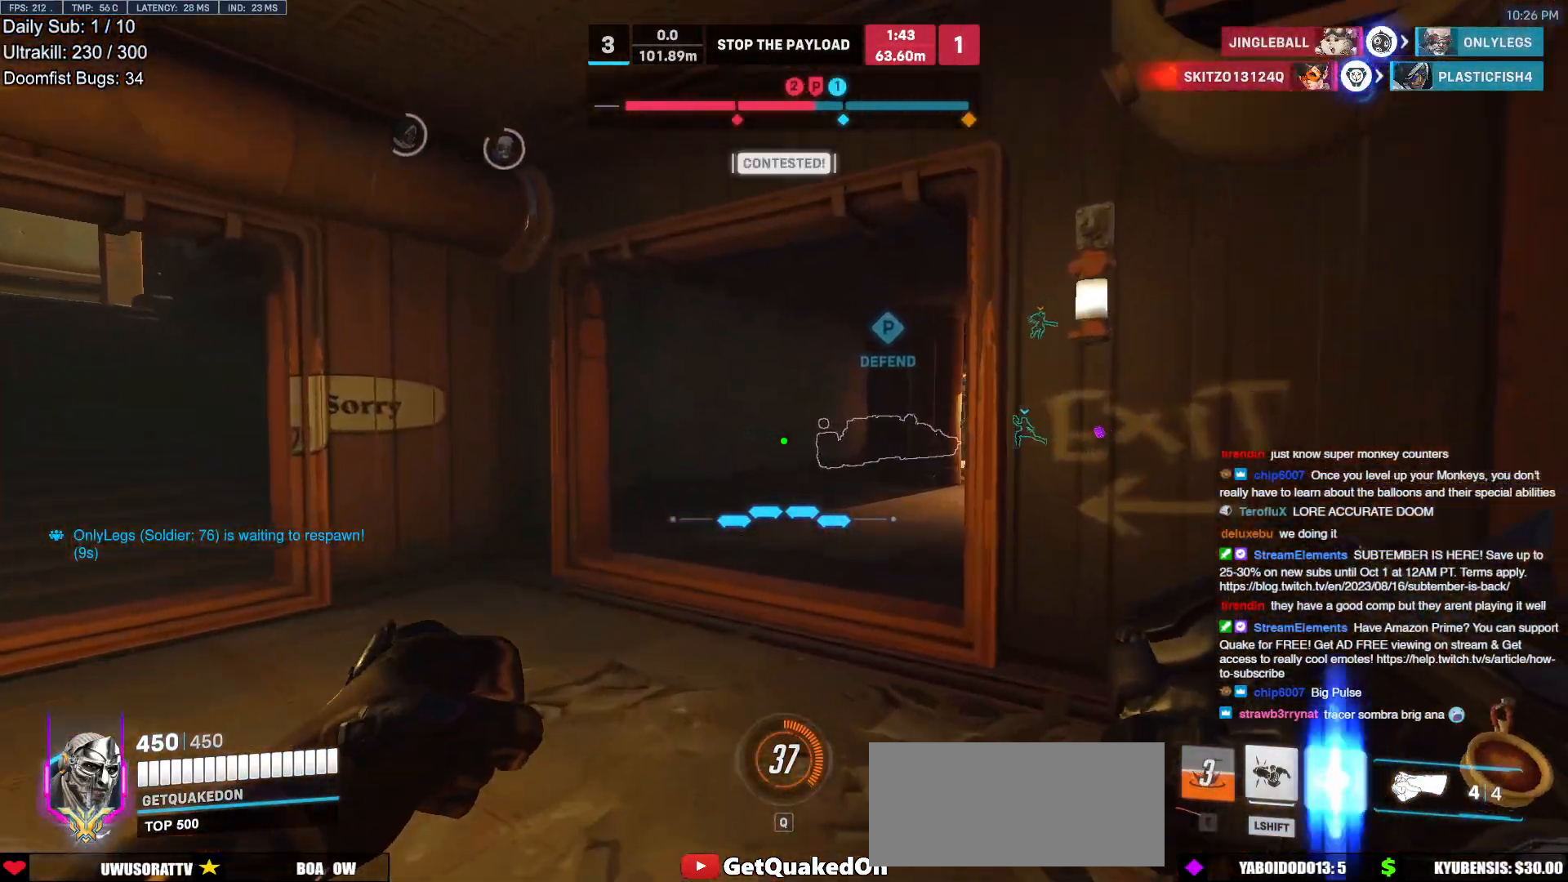
{"keys": ["w"], "mouse": [], "events": []}
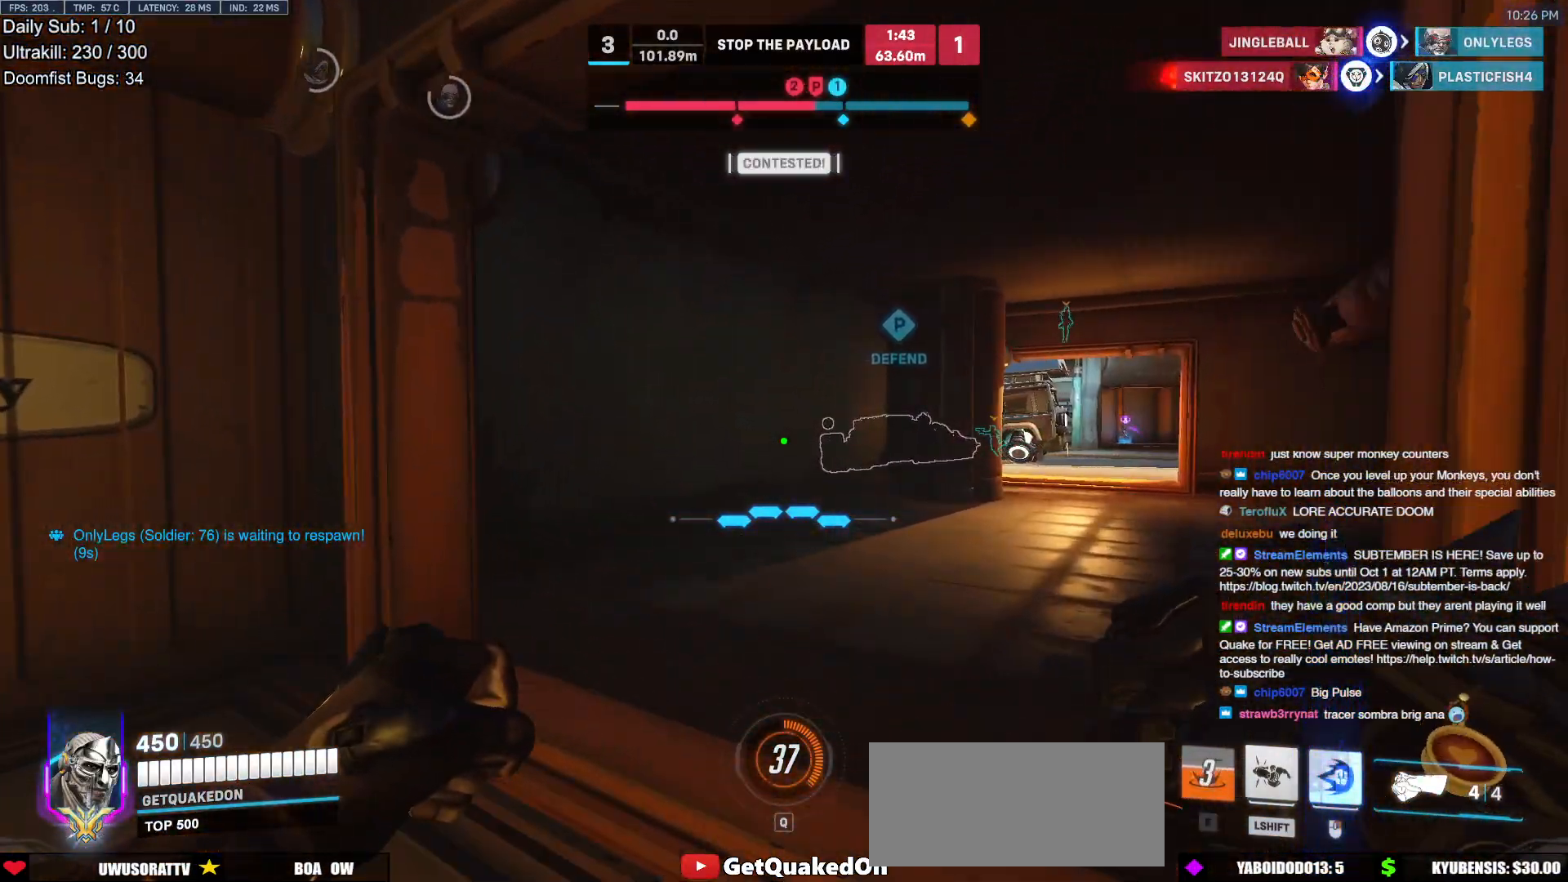
{"keys": ["w"], "mouse": [], "events": []}
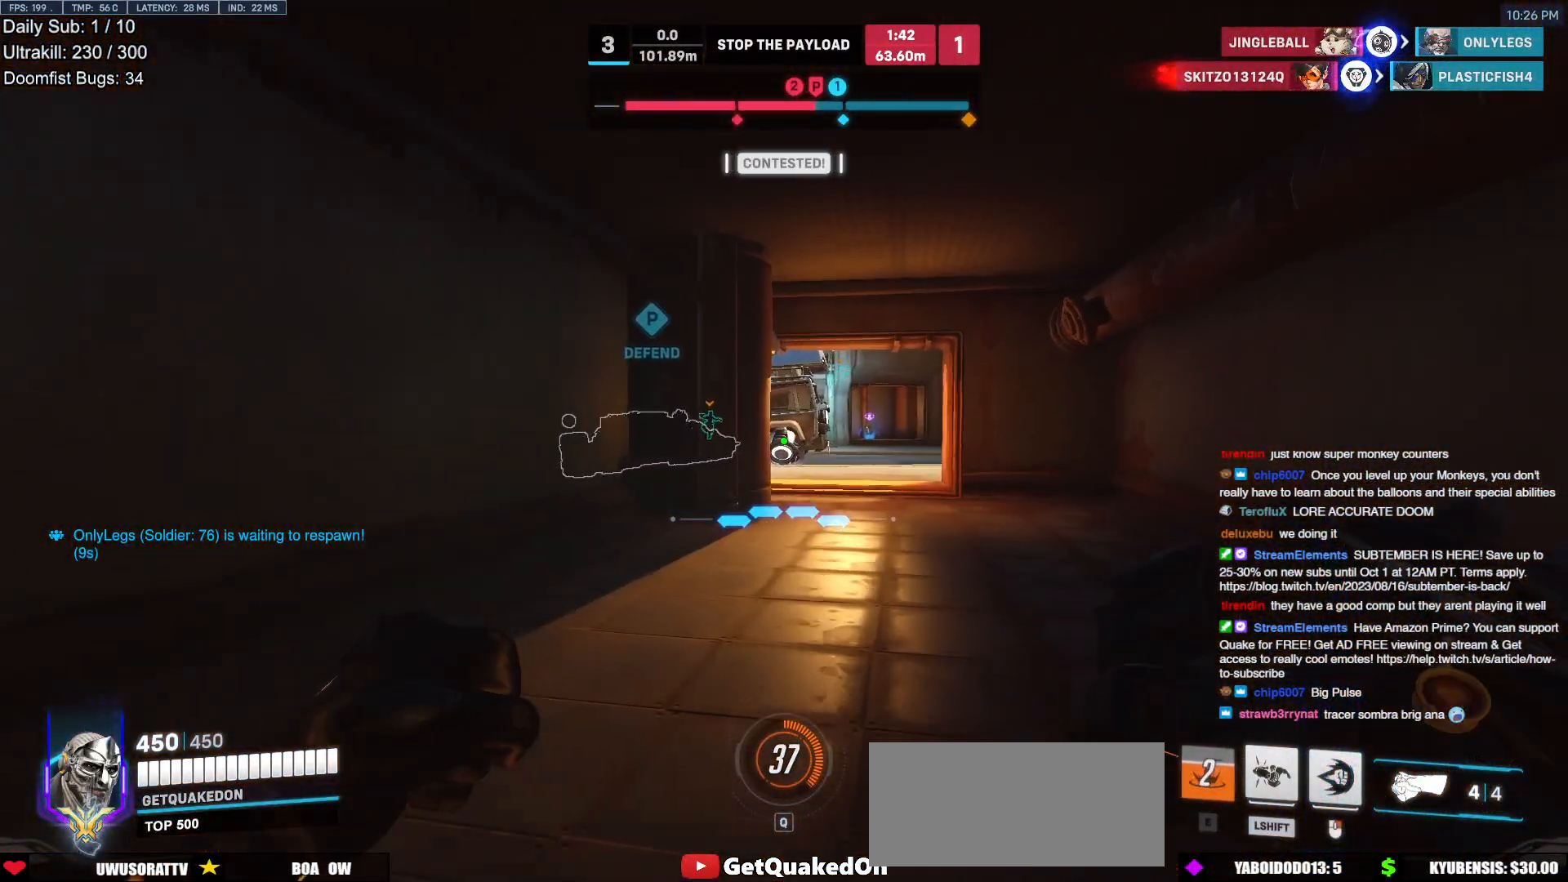
{"keys": ["w"], "mouse": [], "events": []}
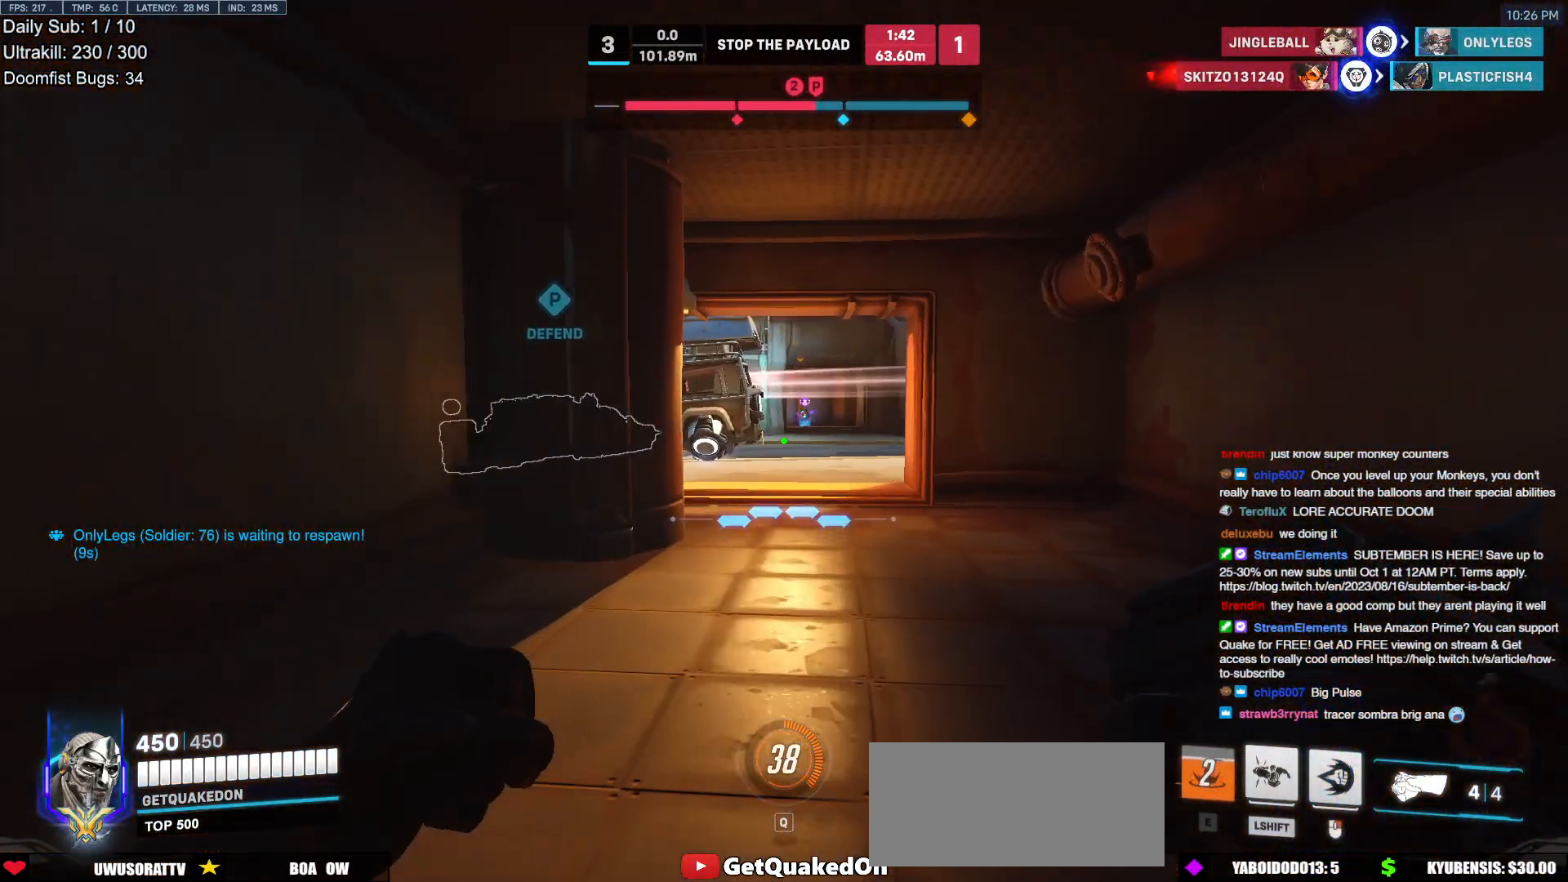
{"keys": ["w"], "mouse": [], "events": []}
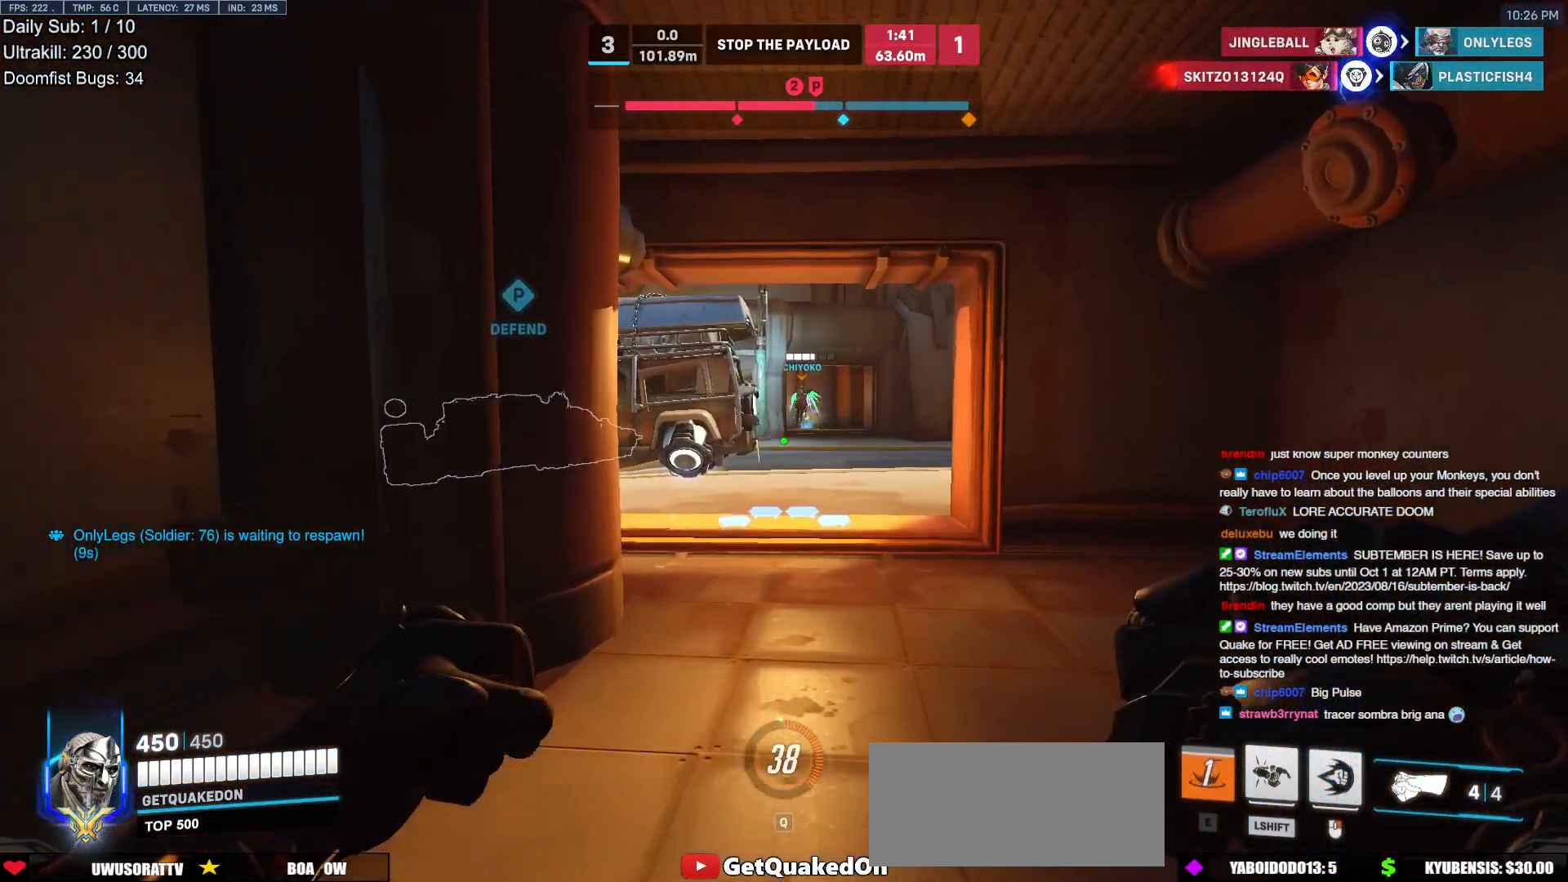
{"keys": ["w"], "mouse": [], "events": []}
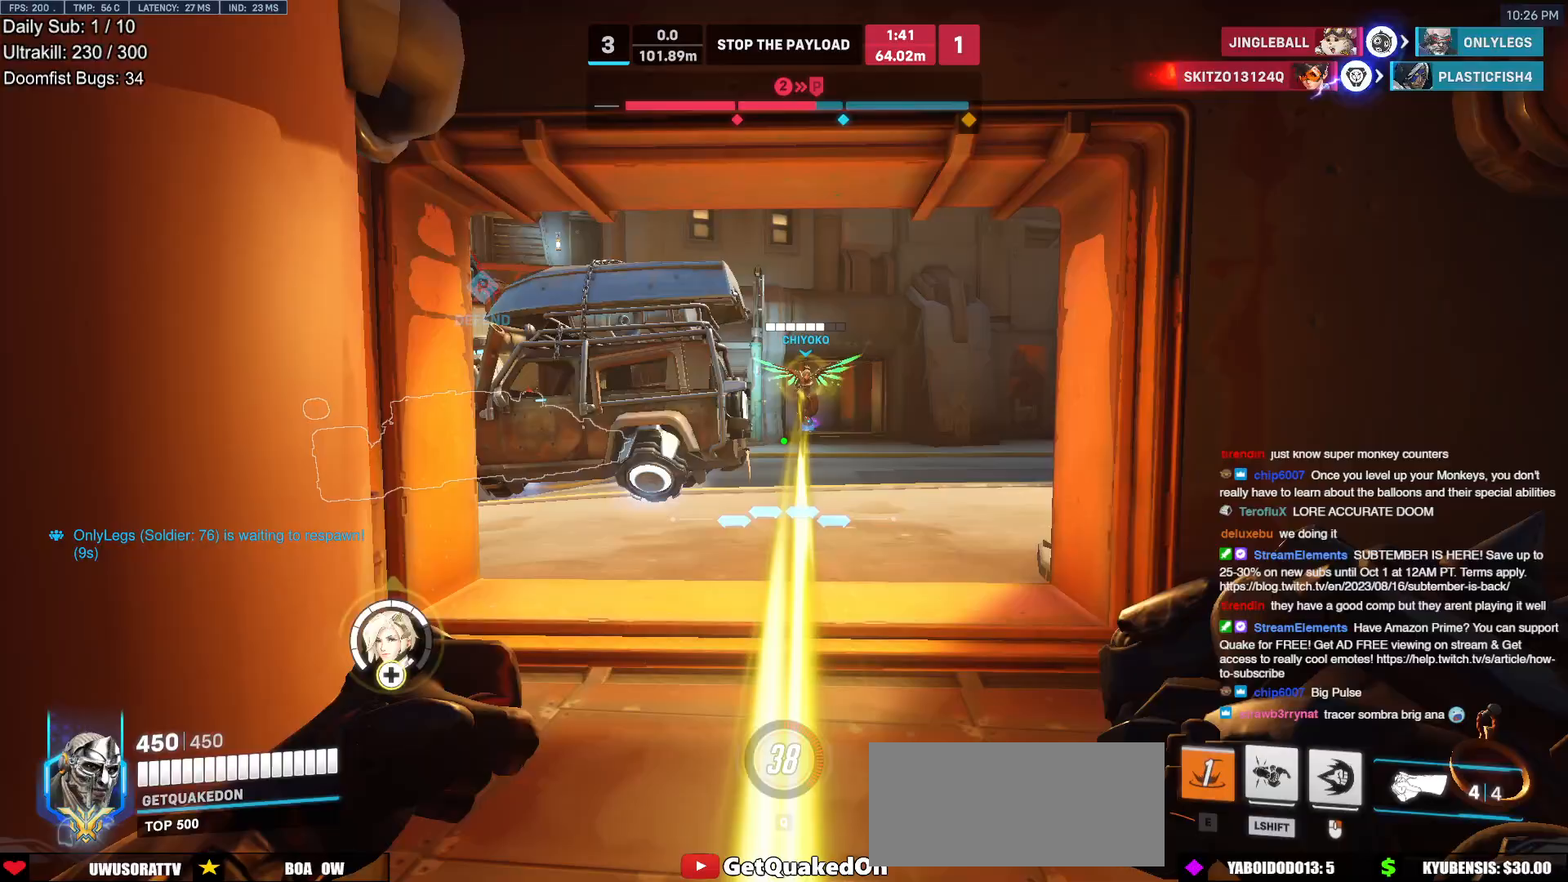
{"keys": ["w"], "mouse": [], "events": []}
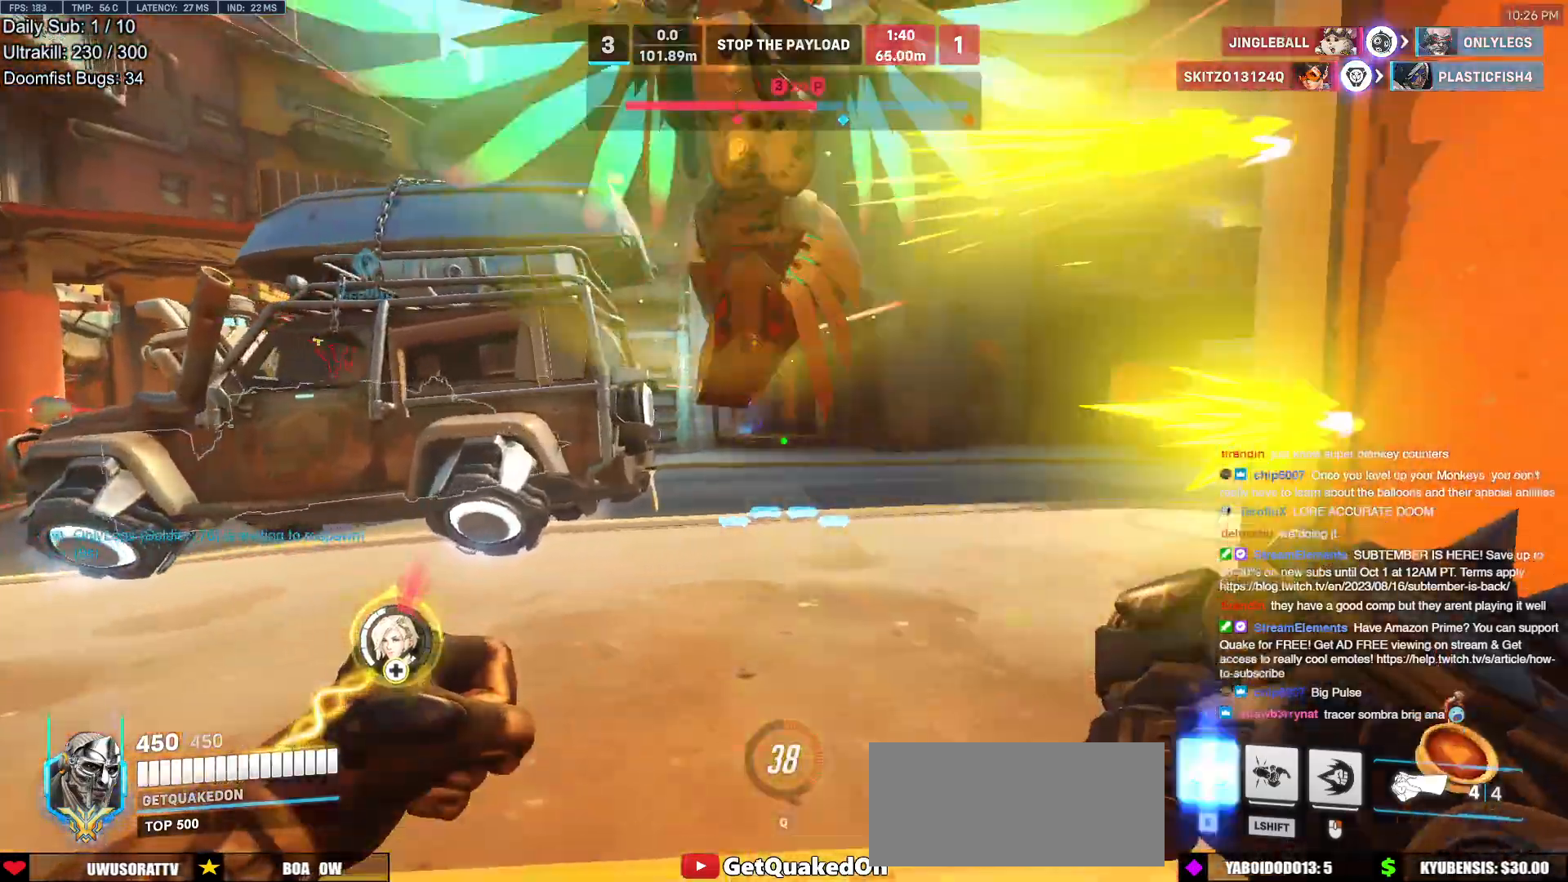
{"keys": ["a", "s"], "mouse": [], "events": [[50, "e", "down"], [50, "space", "down"], [83, "e", "up"], [83, "space", "up"], [183, "w", "up"], [283, "d", "down"], [283, "s", "down"], [317, "a", "down"], [317, "d", "up"]]}
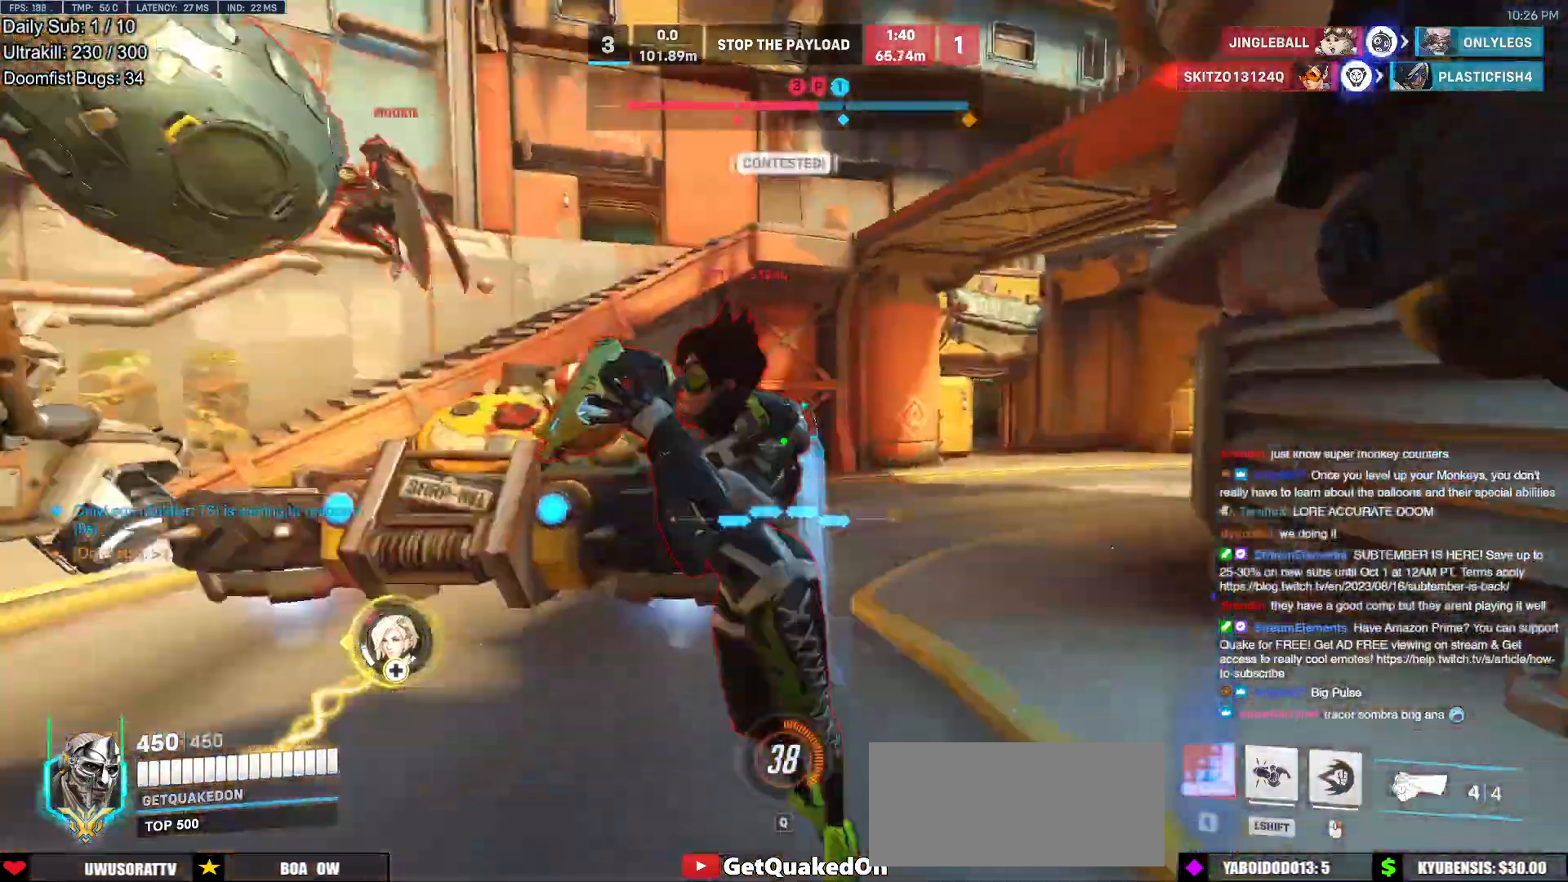
{"keys": ["w"], "mouse": ["left", "right"], "events": [[67, "s", "up"], [200, "a", "up"], [200, "w", "down"], [300, "space", "down"], [383, "mouse_left", "down"], [383, "space", "up"], [433, "mouse_right", "down"]]}
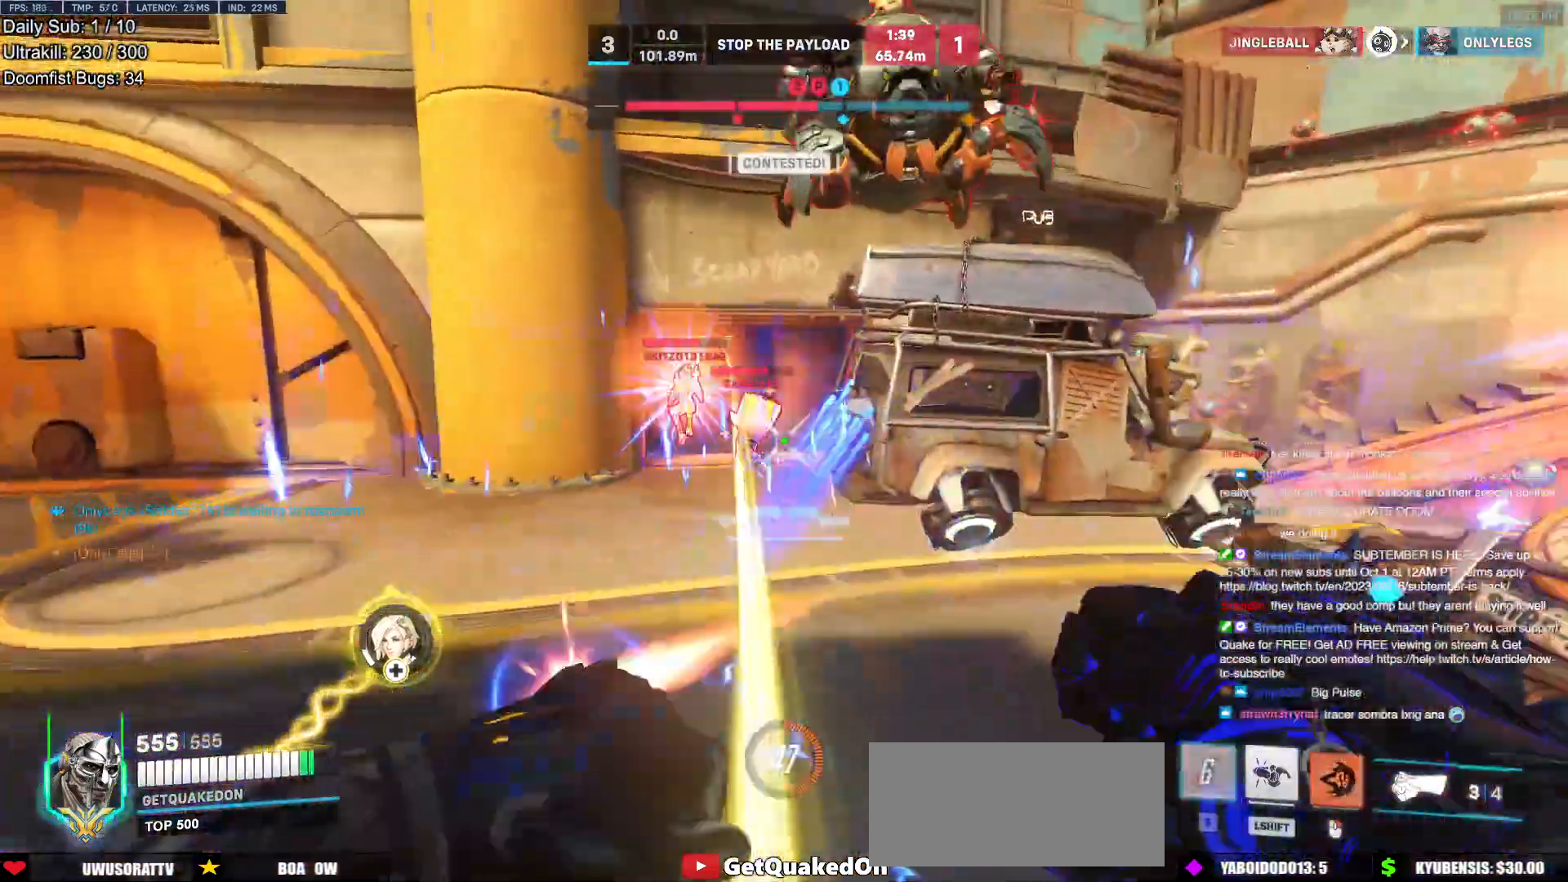
{"keys": ["w"], "mouse": [], "events": [[67, "mouse_left", "up"], [450, "mouse_right", "up"]]}
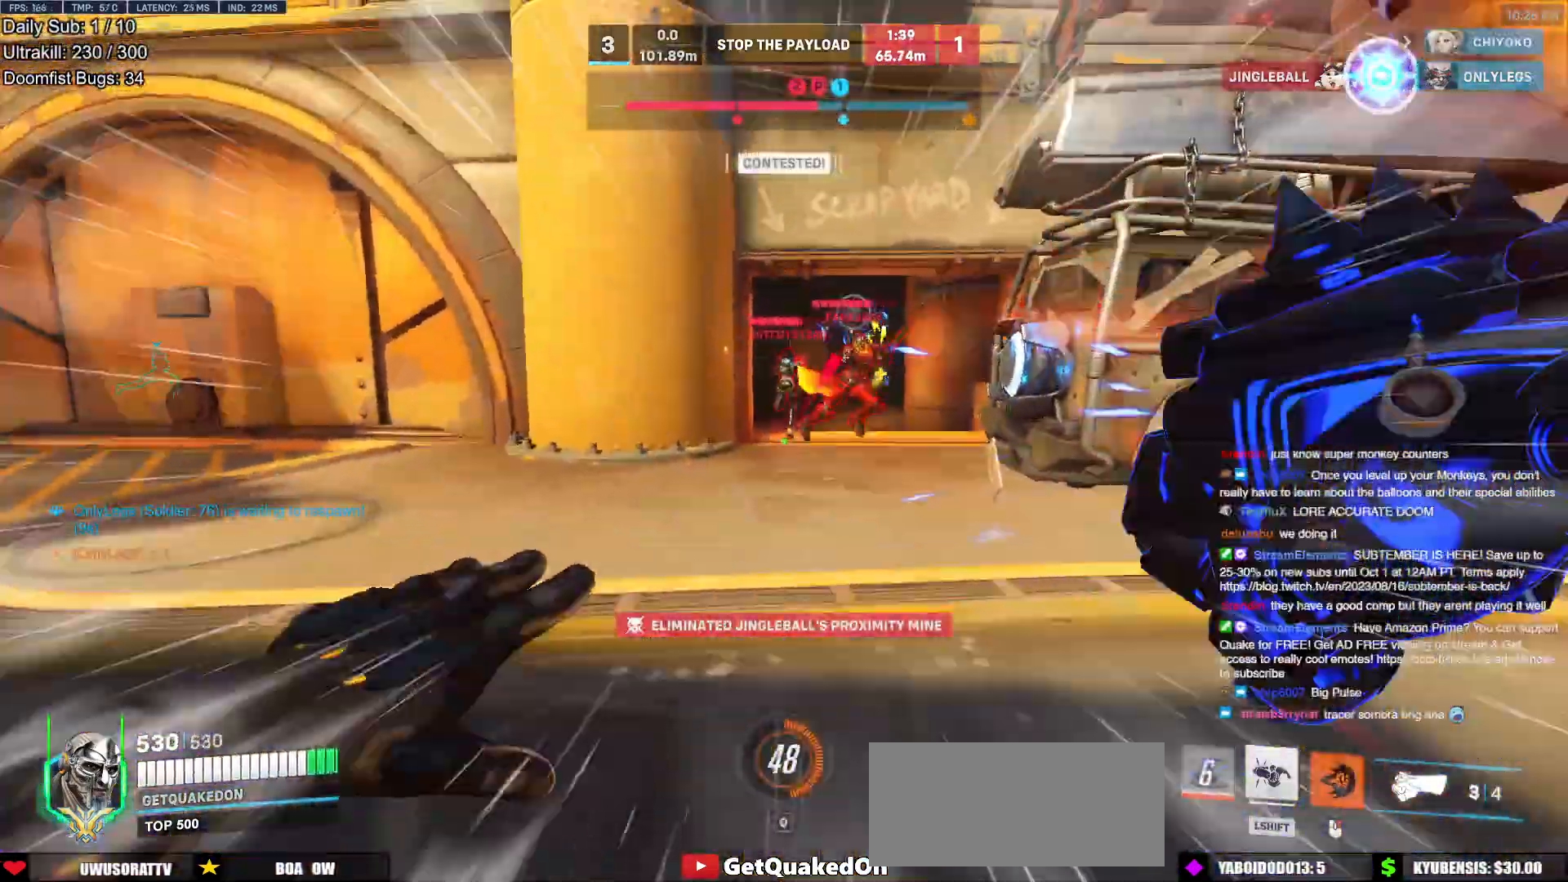
{"keys": ["w"], "mouse": ["left"], "events": [[467, "mouse_left", "down"]]}
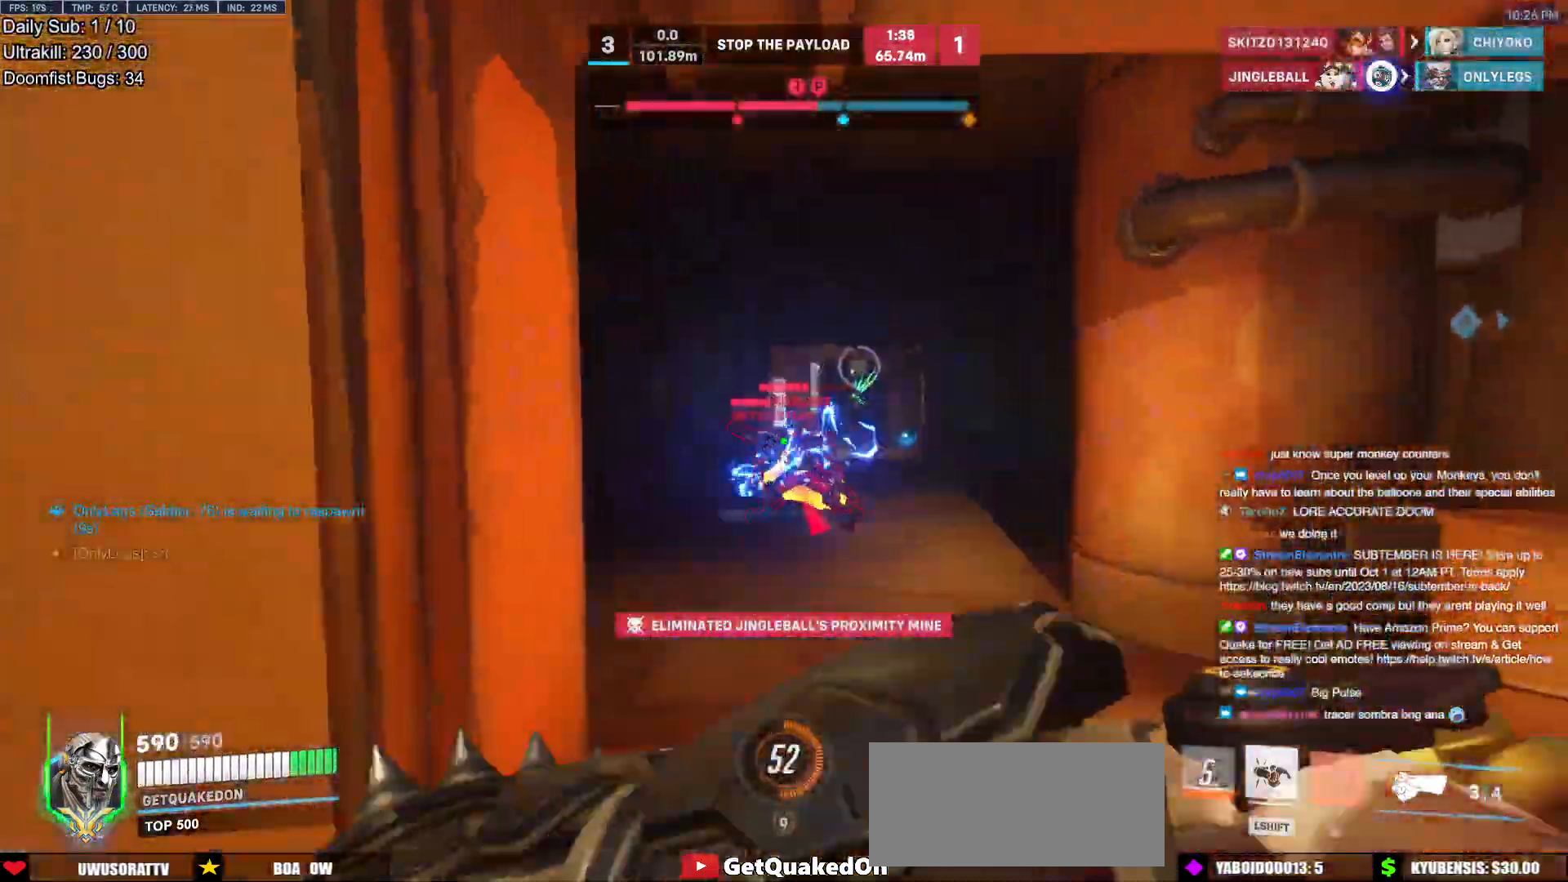
{"keys": ["w"], "mouse": [], "events": [[150, "mouse_left", "up"], [300, "mouse_left", "down"], [483, "mouse_left", "up"]]}
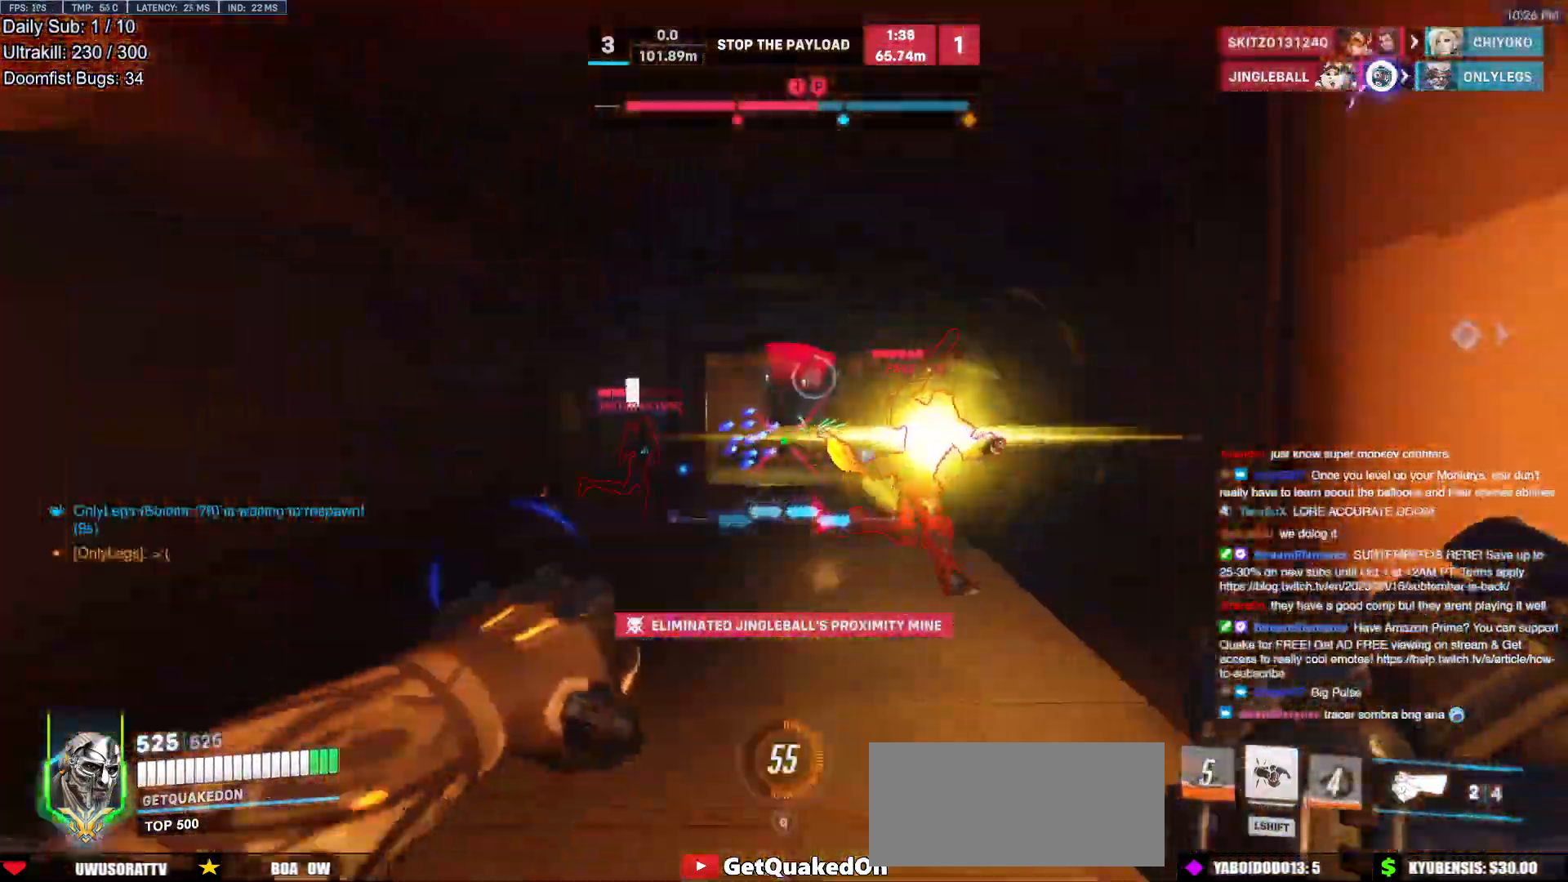
{"keys": ["w"], "mouse": [], "events": [[167, "a", "down"], [167, "mouse_left", "down"], [400, "mouse_left", "up"], [500, "a", "up"]]}
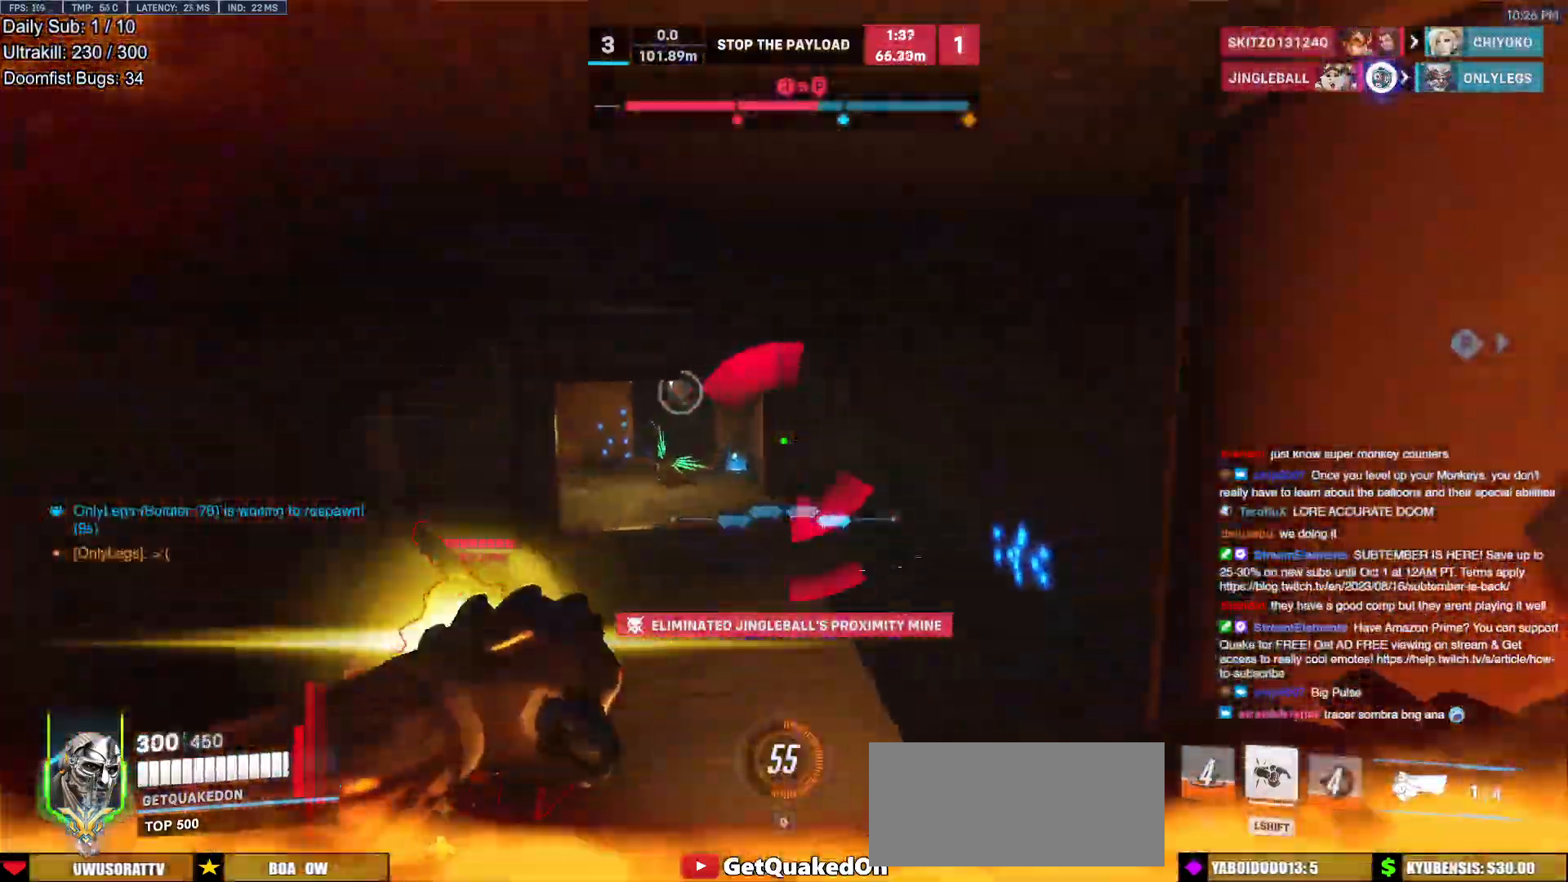
{"keys": ["d", "space"], "mouse": [], "events": [[50, "mouse_left", "down"], [133, "melee", "down"], [233, "d", "down"], [233, "melee", "up"], [233, "mouse_left", "up"], [467, "space", "down"], [467, "w", "up"]]}
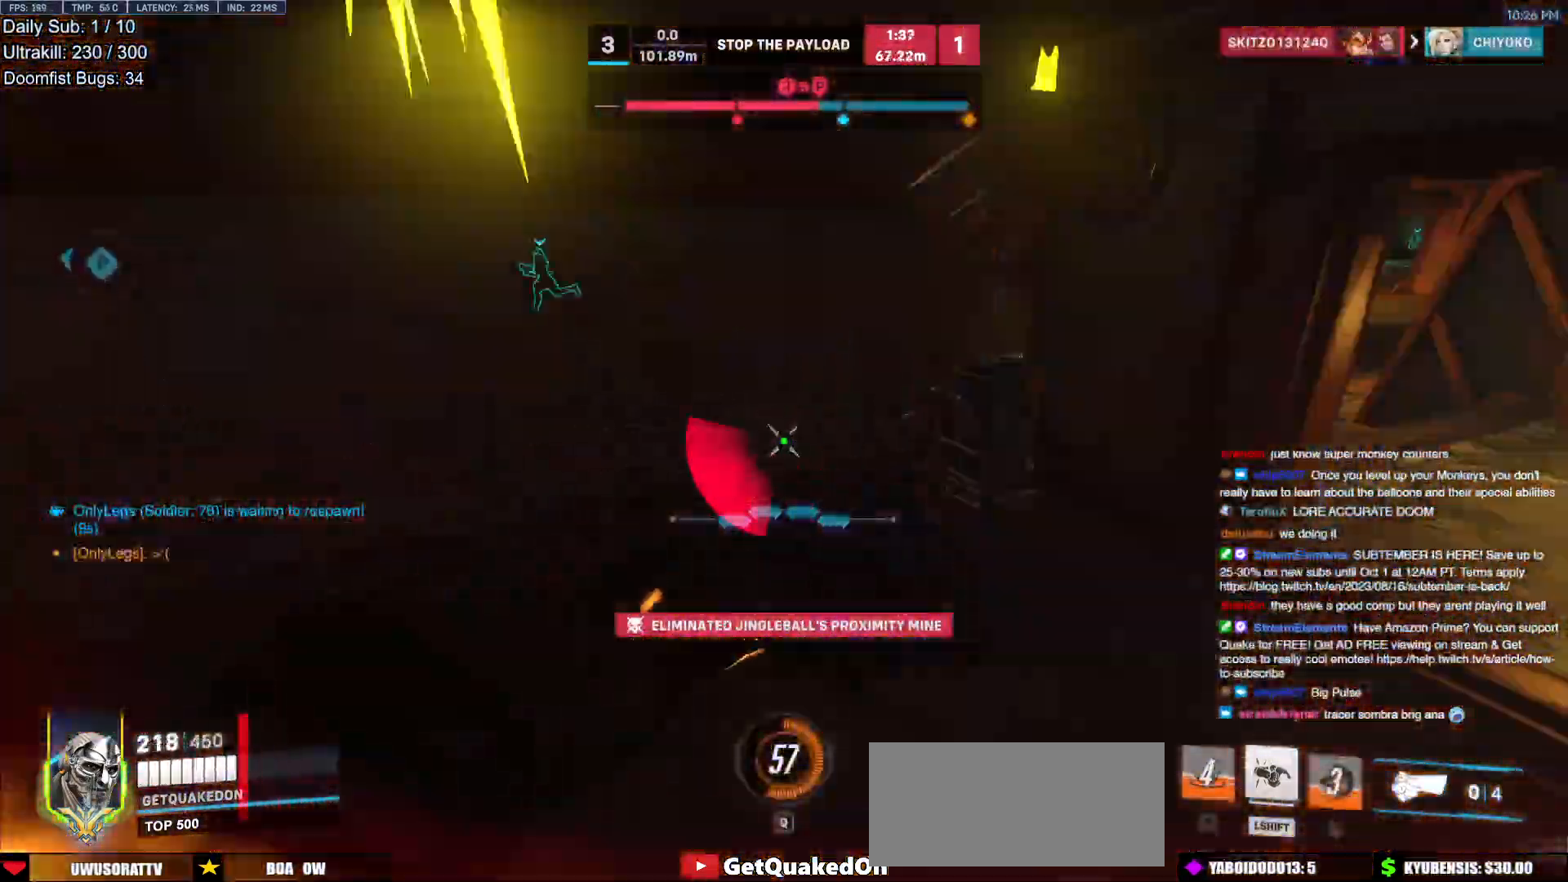
{"keys": ["s"], "mouse": [], "events": [[17, "shift", "down"], [67, "s", "down"], [67, "space", "up"], [150, "d", "up"], [250, "d", "down"], [333, "shift", "up"], [433, "d", "up"]]}
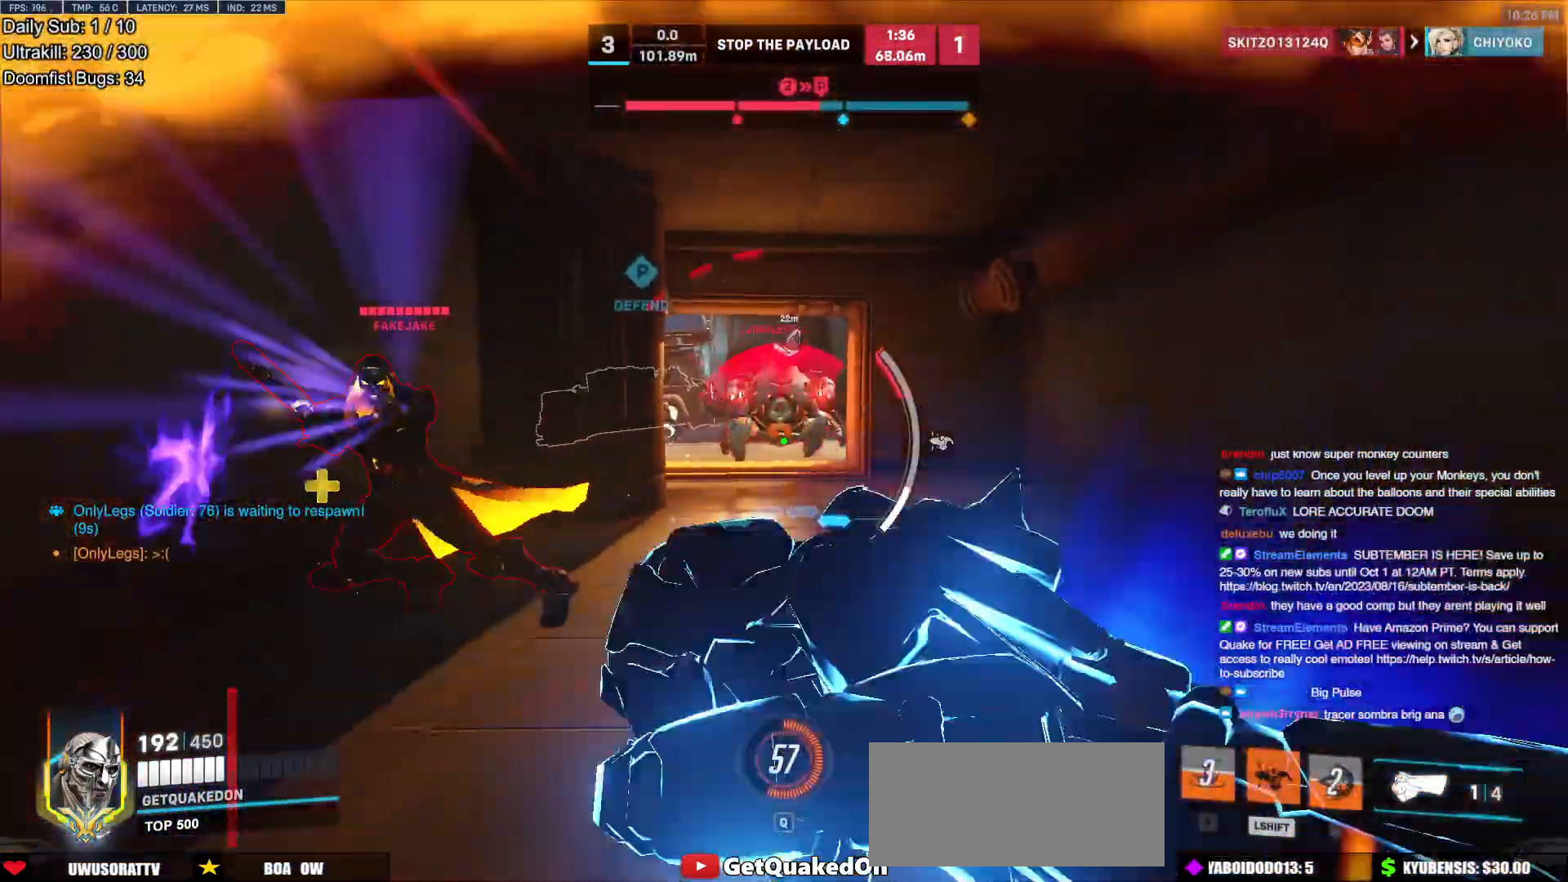
{"keys": ["s"], "mouse": [], "events": [[117, "a", "down"], [350, "a", "up"], [400, "a", "down"], [450, "a", "up"]]}
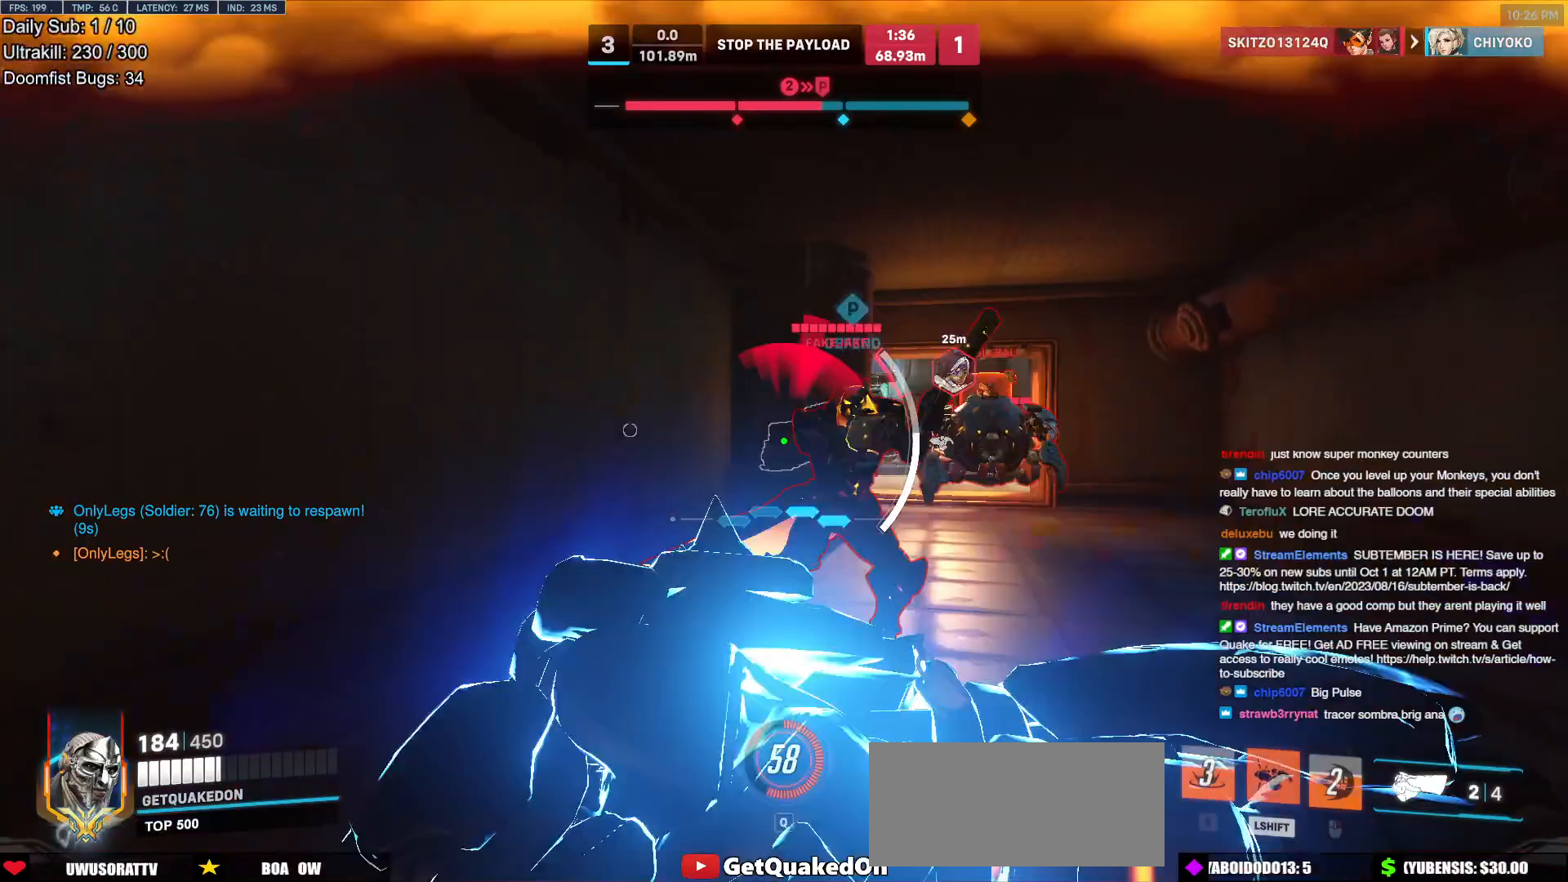
{"keys": ["d", "s"], "mouse": [], "events": [[133, "d", "down"]]}
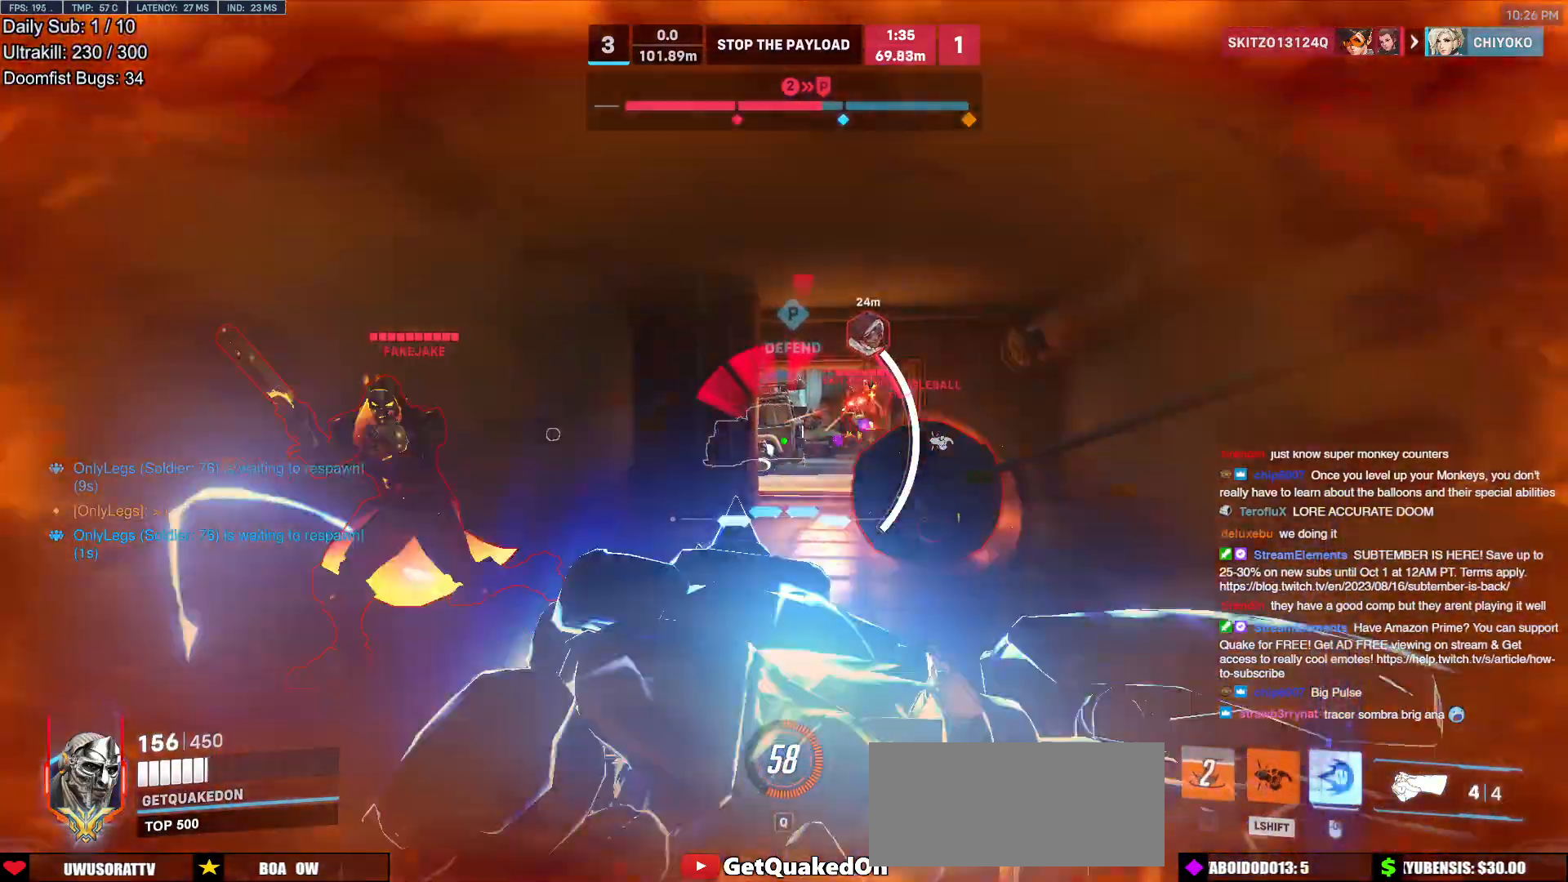
{"keys": ["d", "s"], "mouse": ["right"], "events": [[17, "d", "up"], [200, "mouse_right", "down"], [383, "d", "down"]]}
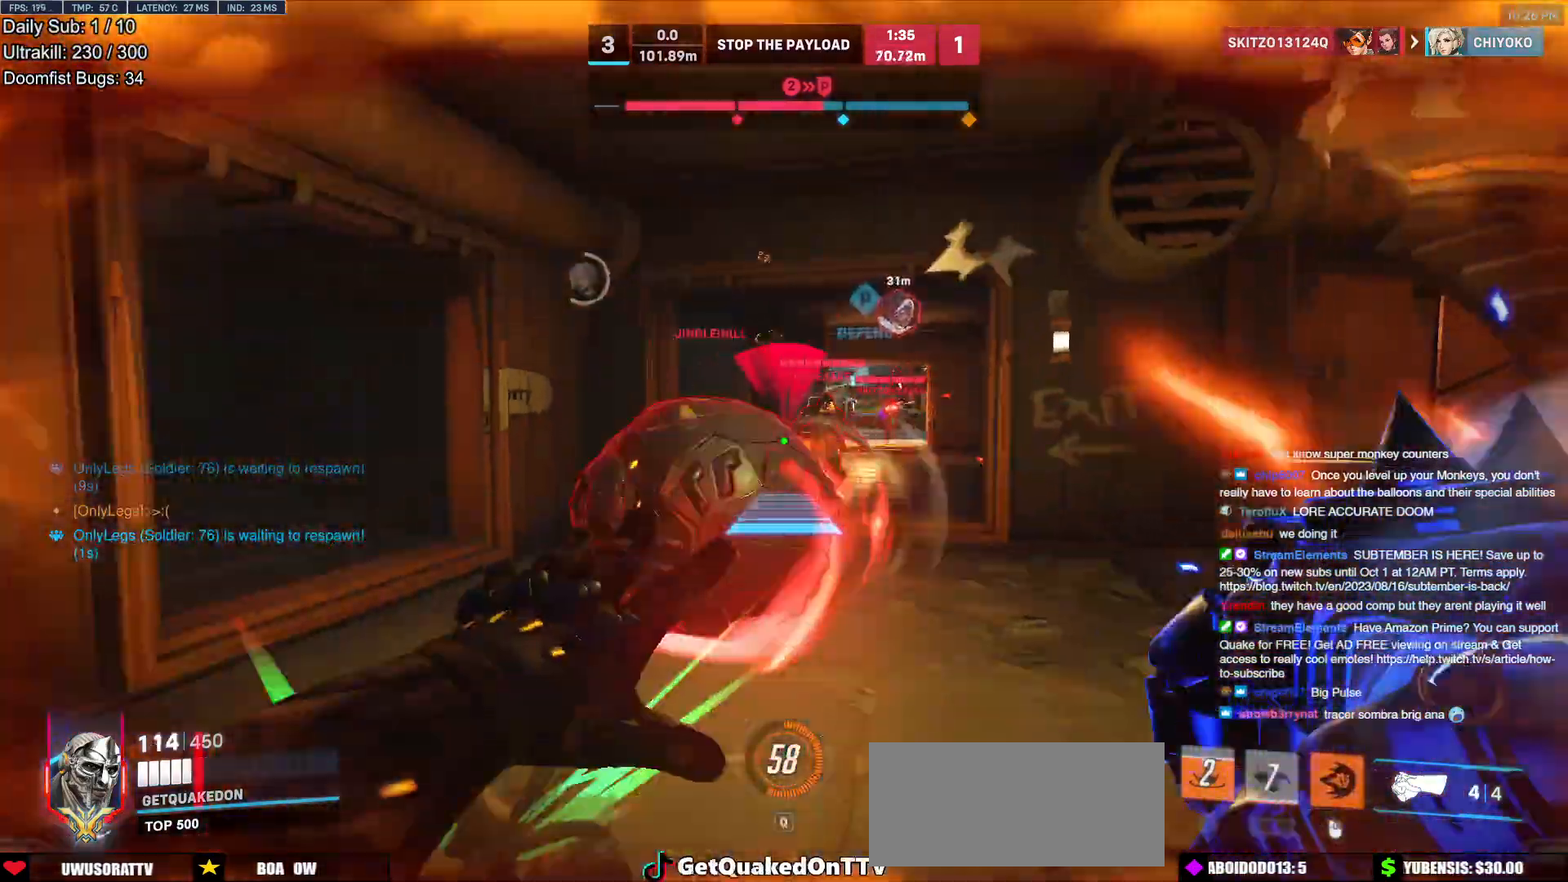
{"keys": ["d"], "mouse": ["left"], "events": [[33, "s", "up"], [67, "mouse_right", "up"], [450, "mouse_left", "down"]]}
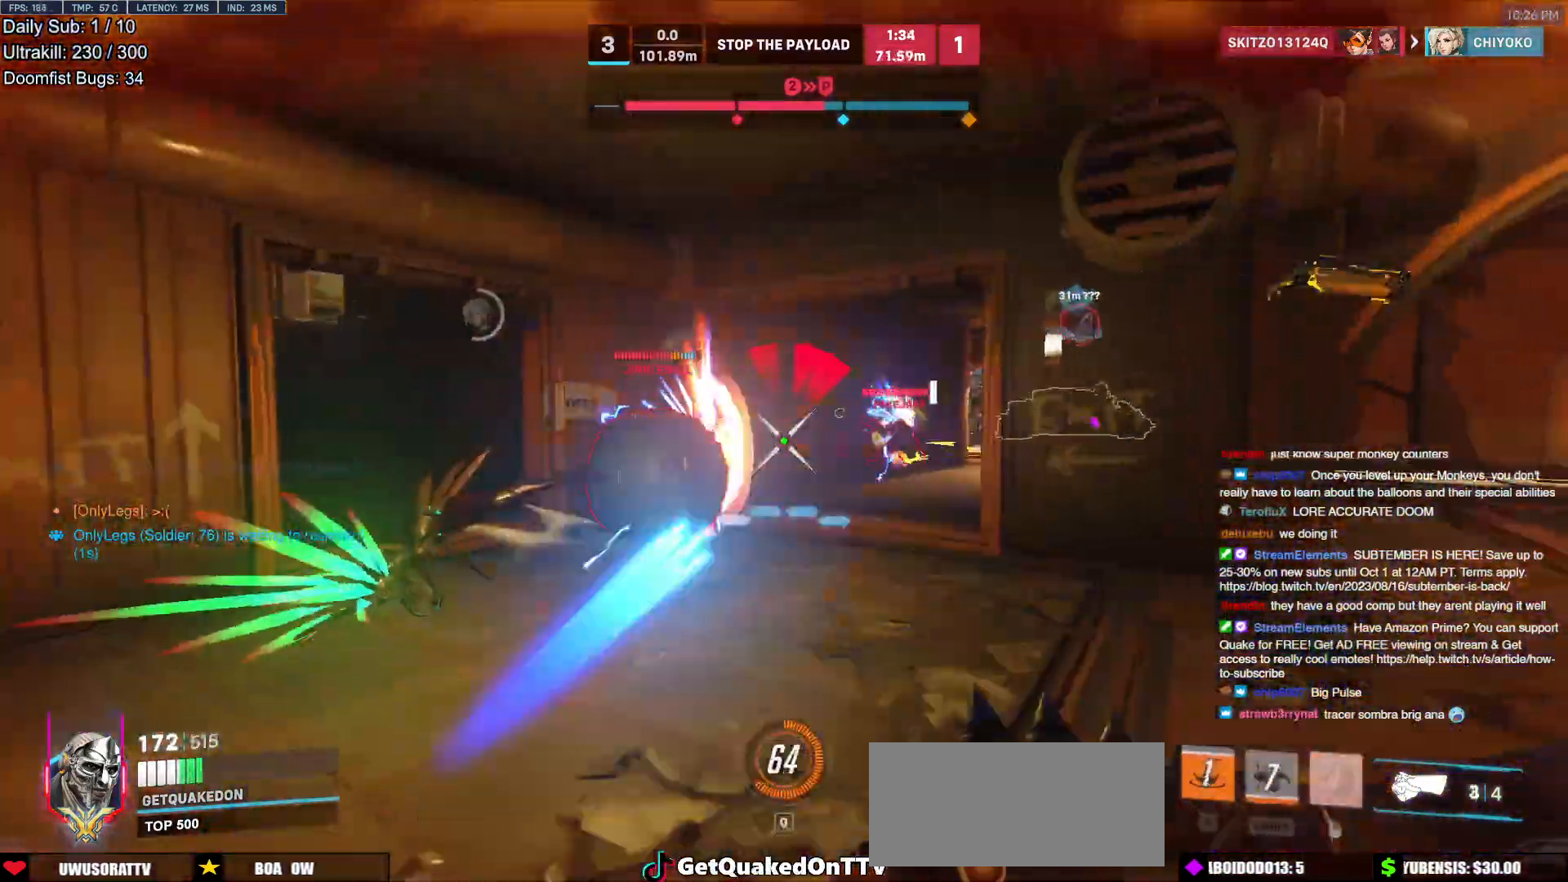
{"keys": ["a", "s"], "mouse": ["left"], "events": [[133, "mouse_left", "up"], [283, "s", "down"], [333, "a", "down"], [333, "d", "up"], [333, "mouse_left", "down"]]}
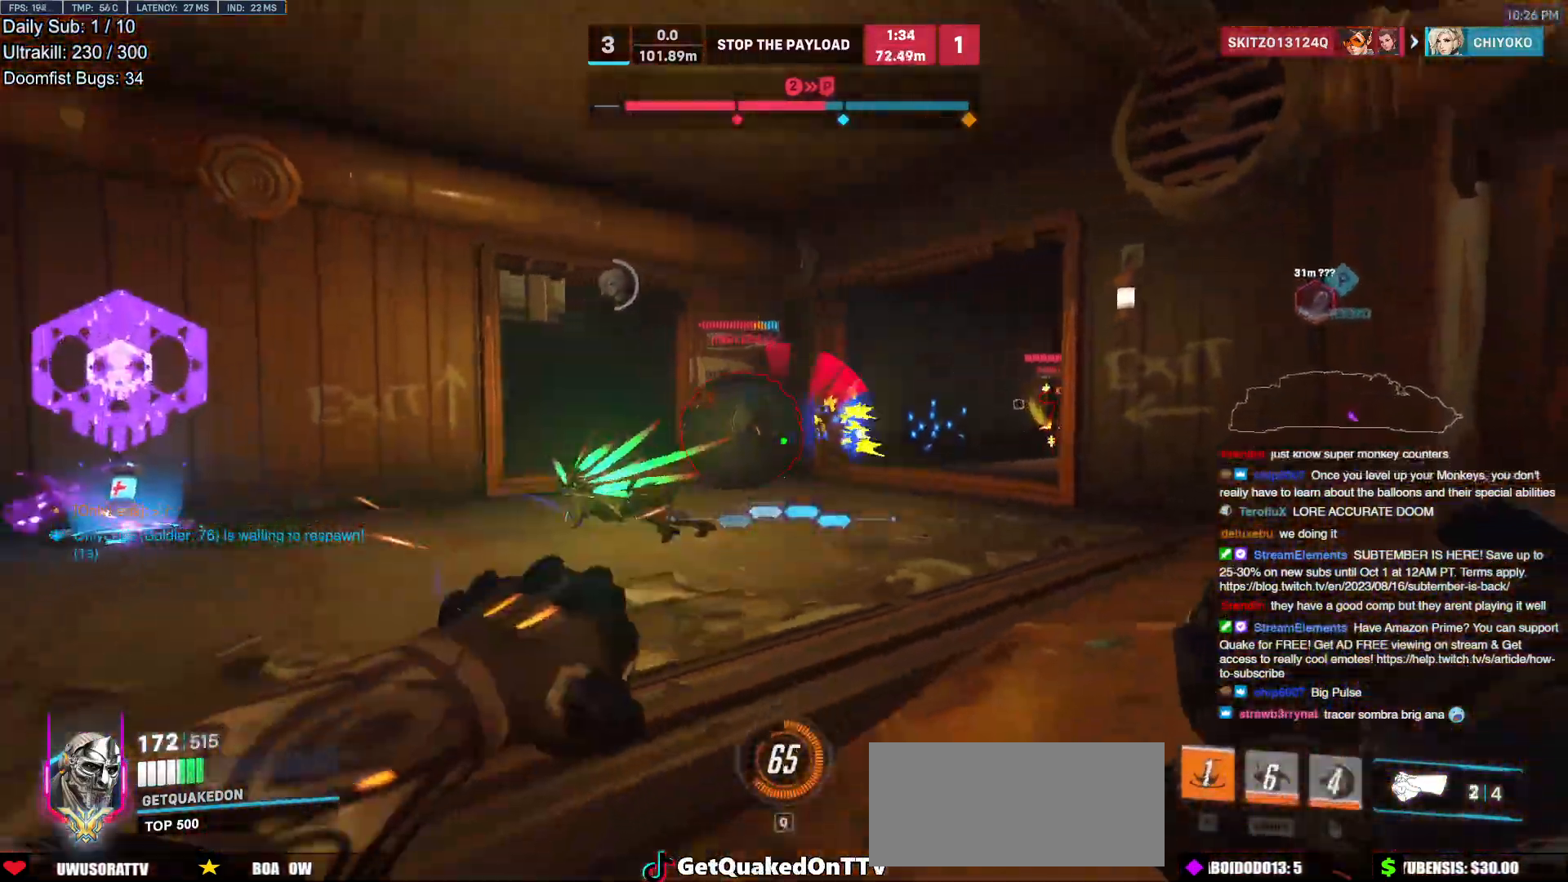
{"keys": ["w"], "mouse": [], "events": [[17, "mouse_left", "up"], [117, "d", "down"], [117, "mouse_left", "down"], [150, "s", "up"], [200, "a", "up"], [250, "mouse_left", "up"], [300, "a", "down"], [300, "d", "up"], [300, "w", "down"], [433, "a", "up"]]}
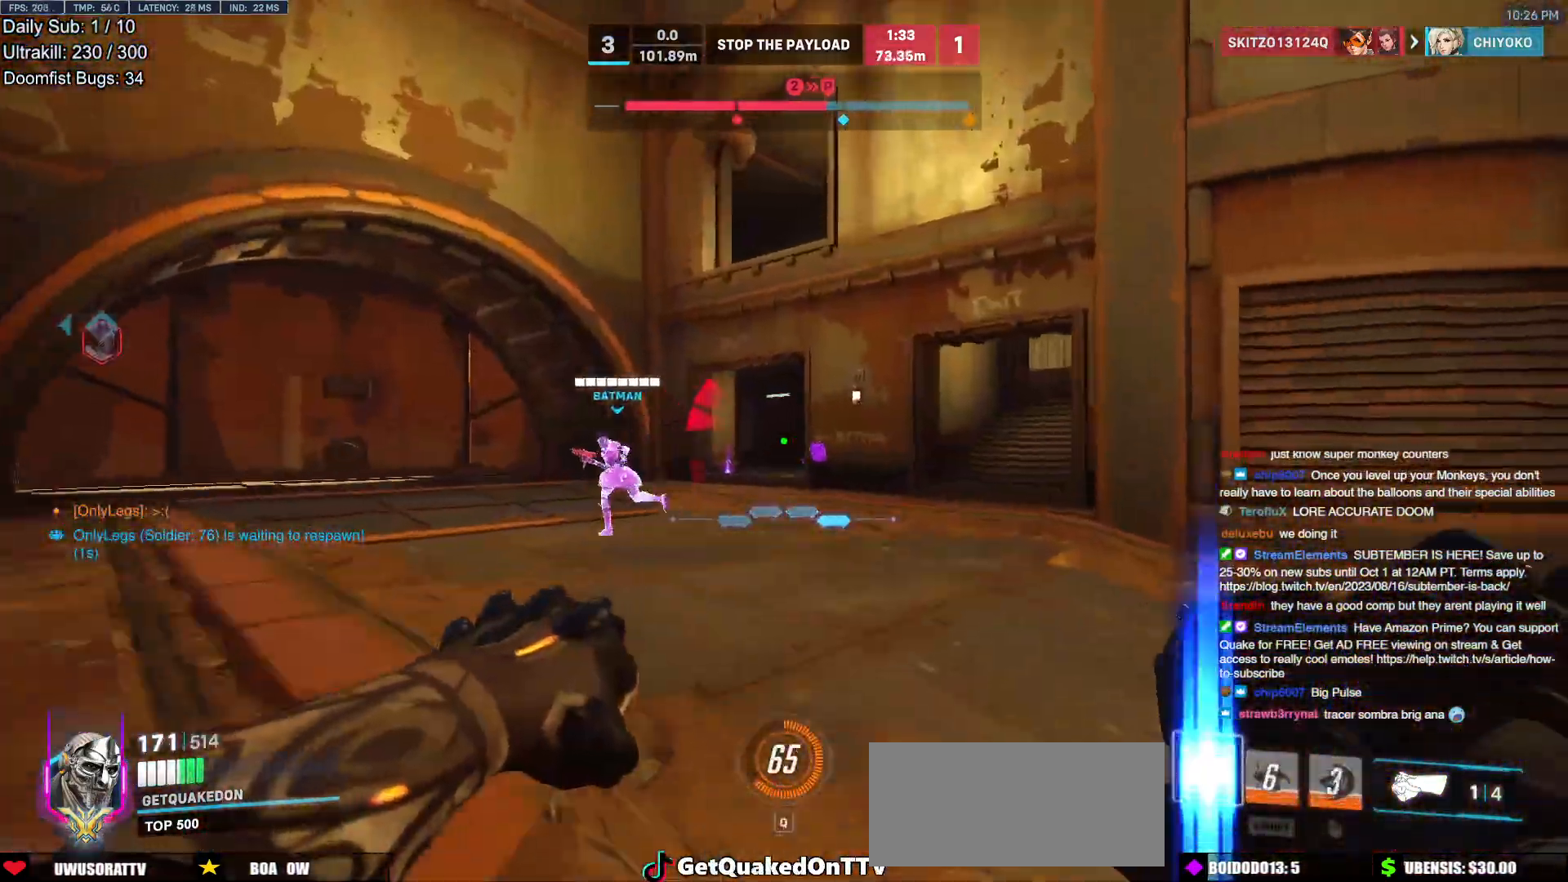
{"keys": ["e", "w"], "mouse": [], "events": [[83, "a", "down"], [117, "a", "up"], [167, "e", "down"], [267, "a", "down"], [317, "a", "up"], [317, "e", "up"], [350, "e", "down"], [450, "e", "up"], [500, "e", "down"]]}
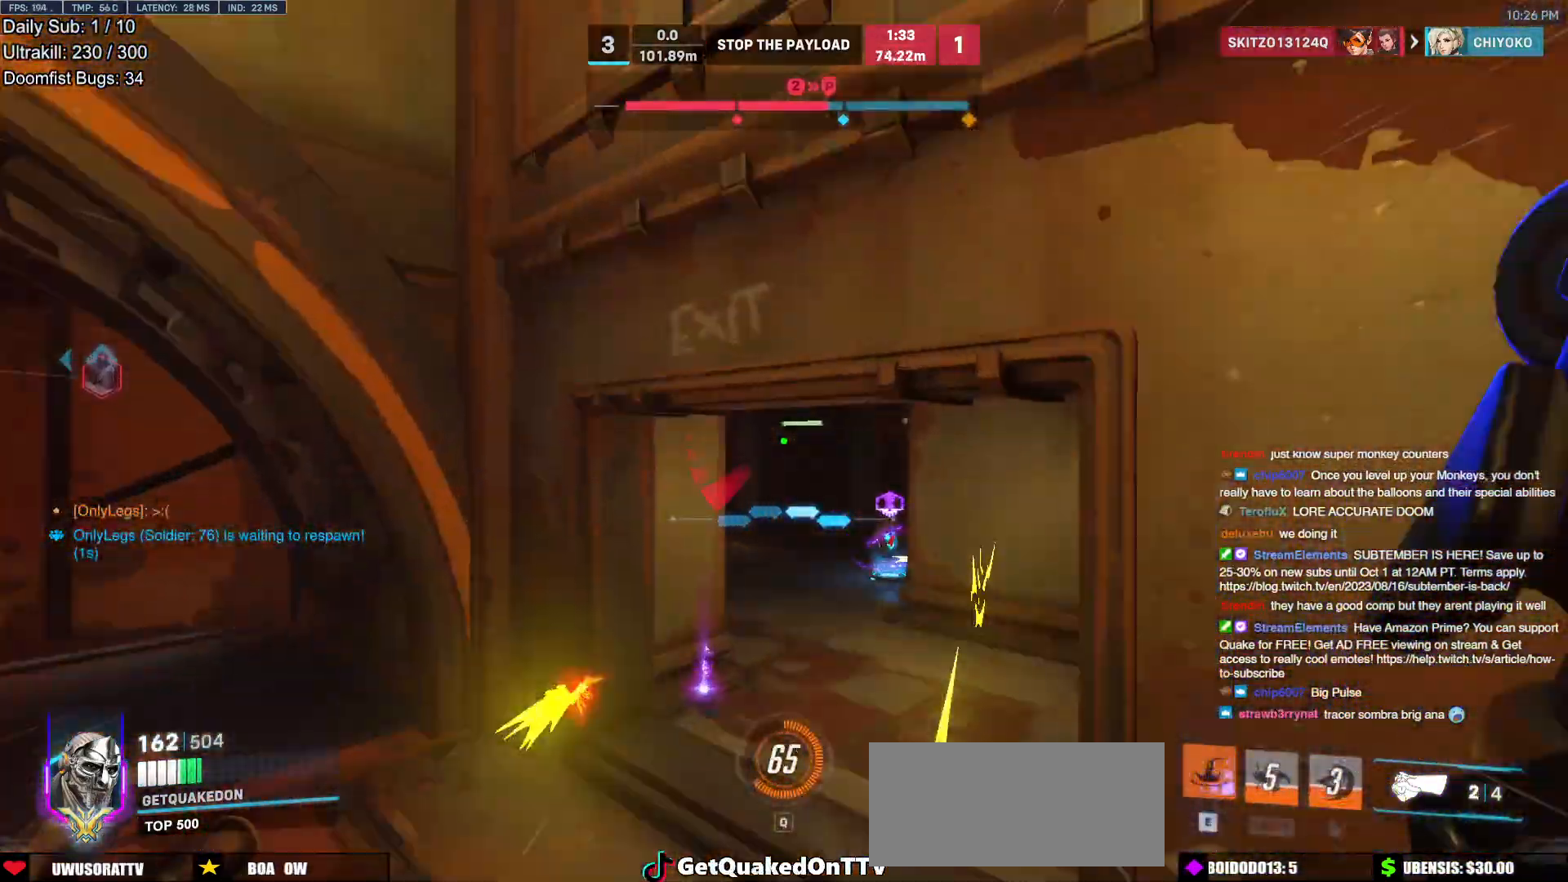
{"keys": ["w"], "mouse": [], "events": [[83, "e", "up"], [133, "e", "down"], [233, "e", "up"], [233, "space", "down"], [417, "space", "up"]]}
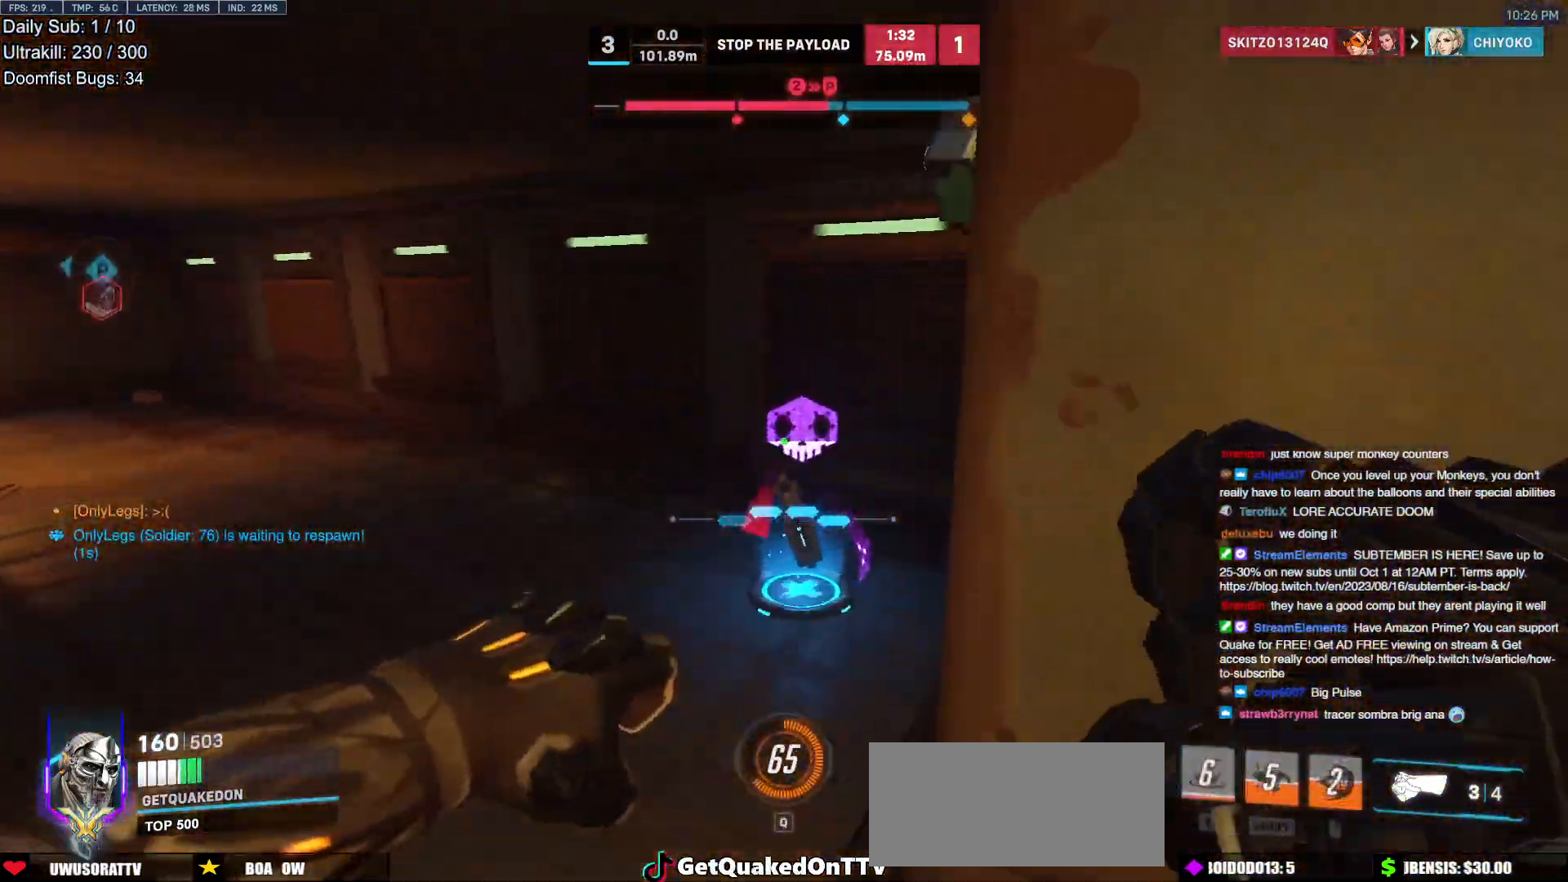
{"keys": ["w"], "mouse": [], "events": []}
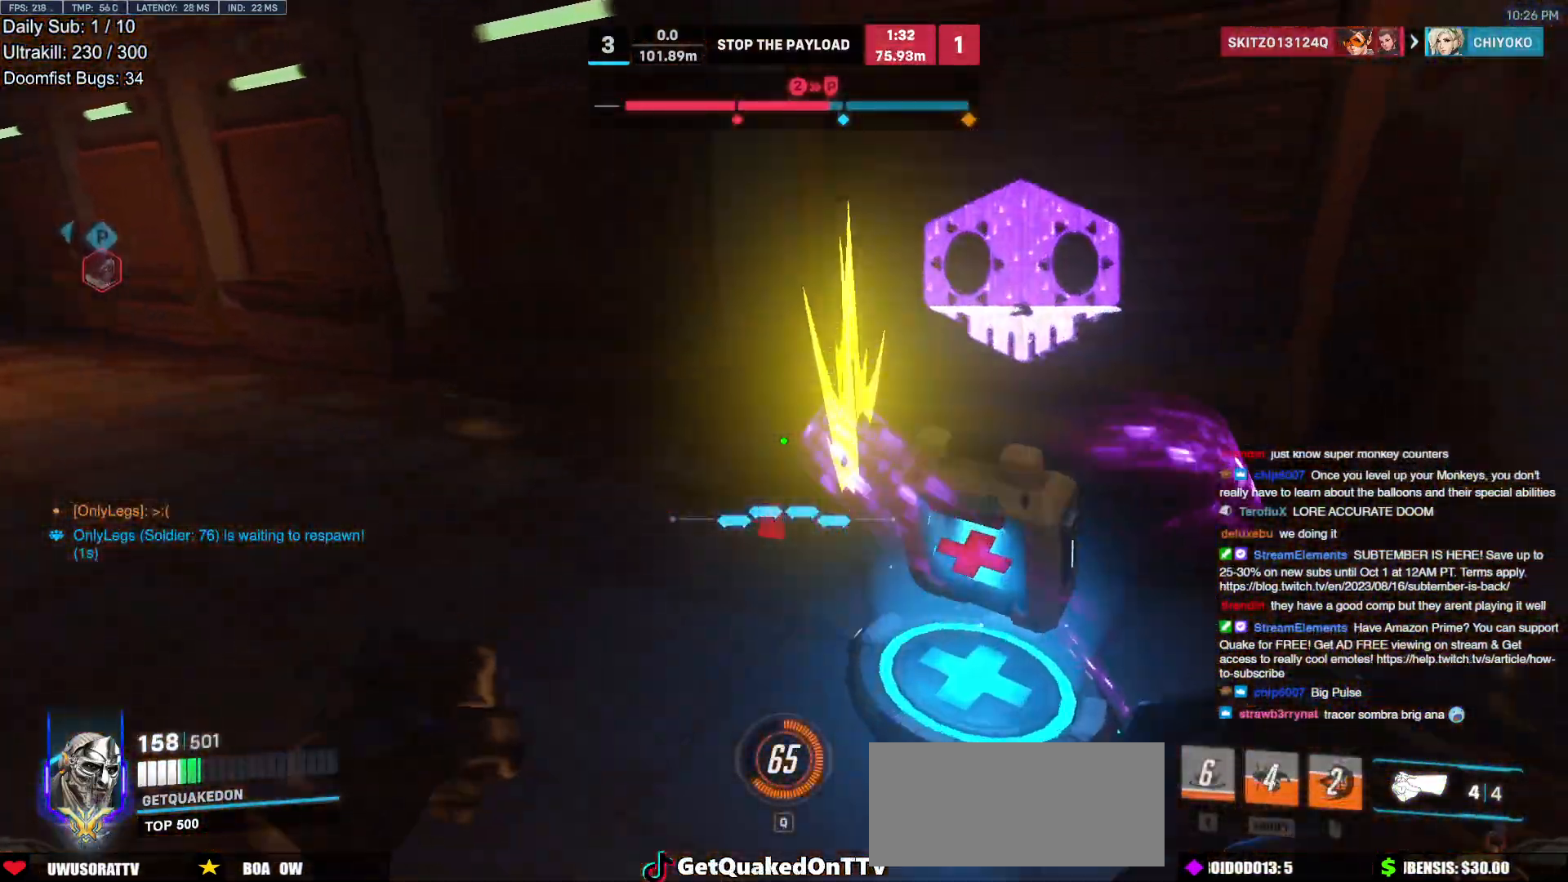
{"keys": ["d"], "mouse": [], "events": [[133, "d", "down"], [167, "d", "up"], [350, "space", "down"], [400, "d", "down"], [500, "space", "up"], [500, "w", "up"]]}
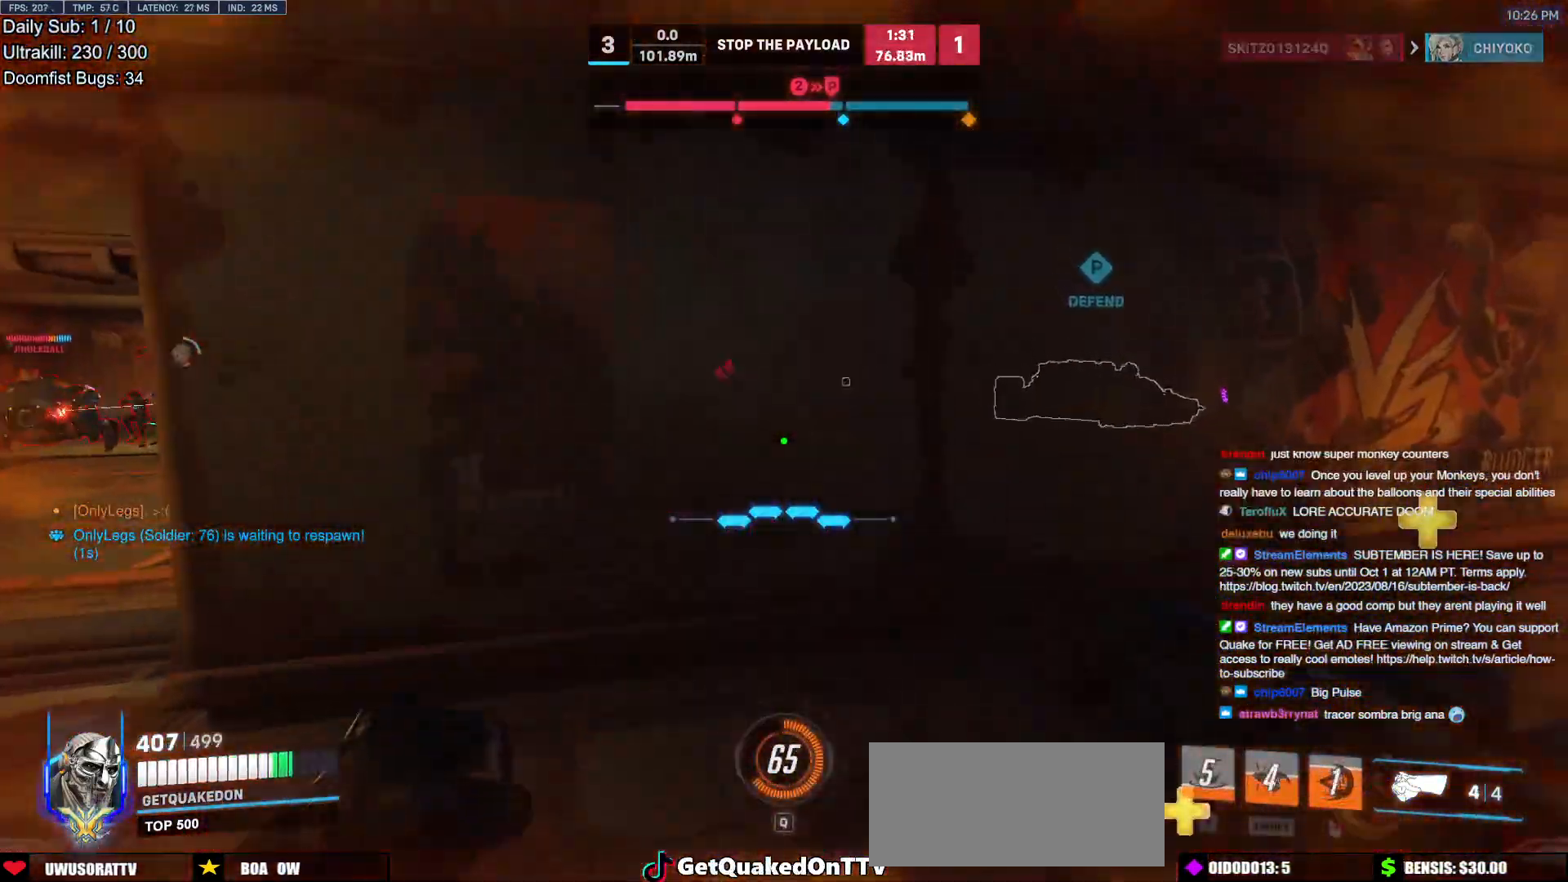
{"keys": ["d", "s"], "mouse": ["left"], "events": [[133, "mouse_left", "down"], [233, "mouse_left", "up"], [233, "s", "down"], [417, "mouse_left", "down"]]}